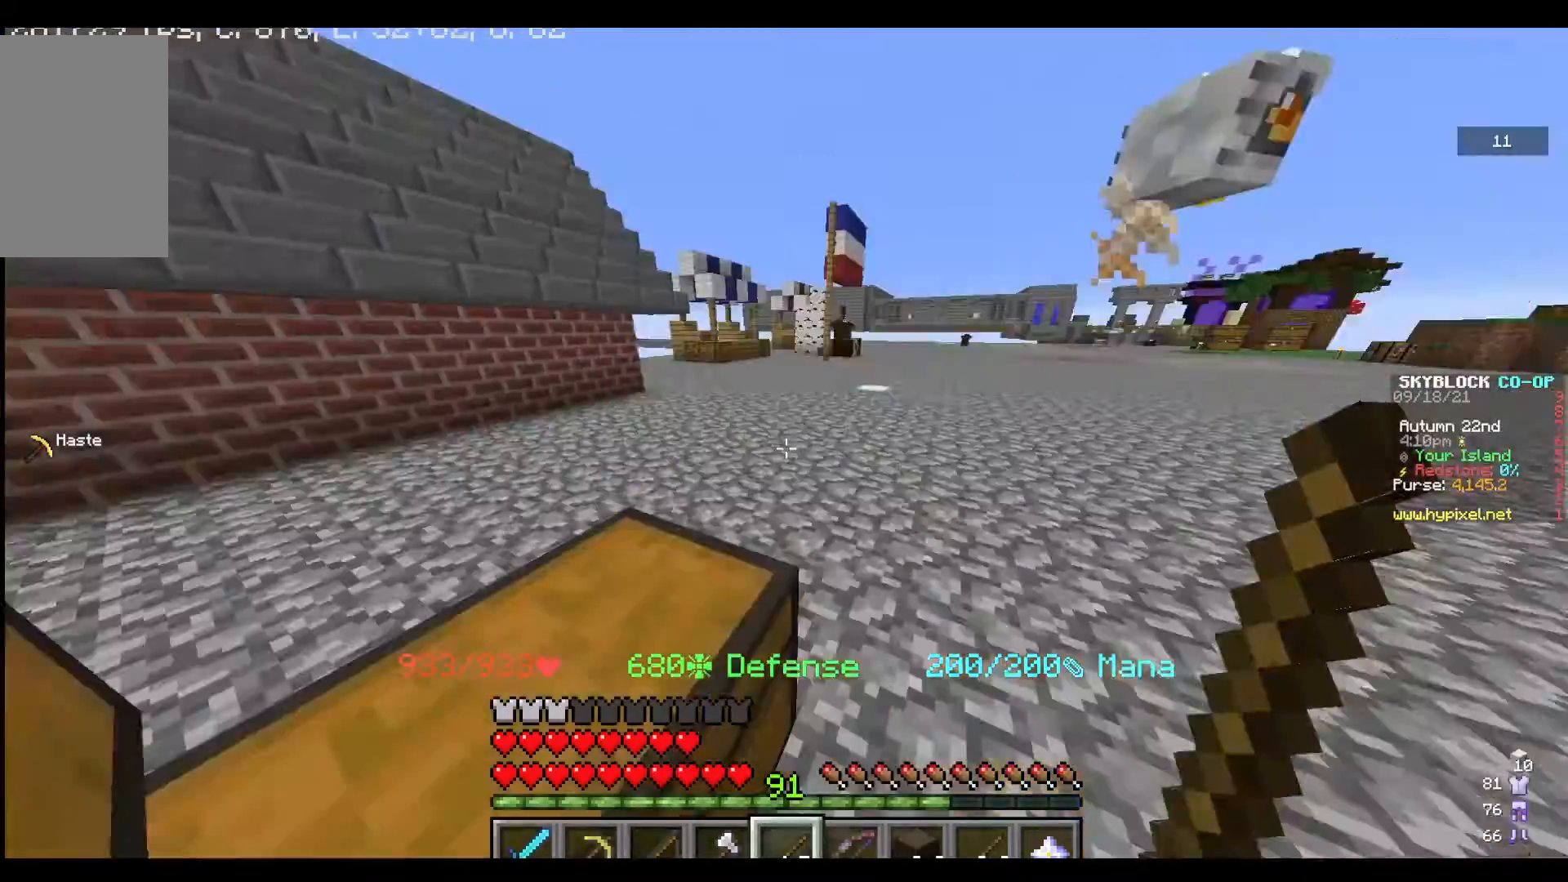
Gameplay with keyboard and mouse; each line is a JSON object with the keys and mouse buttons held at the frame after it. "events" lists presses ("down") and releases ("up") of "a", "d", "s", "w", "mouse_left" and "mouse_right" between this image and that frame as [ms after this image, input, new state], when the widget could be followed in between. "mouse_left", "mouse_right" = the "left", "right" buttons of the "mouse" list. No other keys are recorded. Fast repeated clicks can show as one long hold. Mouse movement is not recorded.
{"keys": ["w"], "mouse": [], "events": [[33, "w", "down"]]}
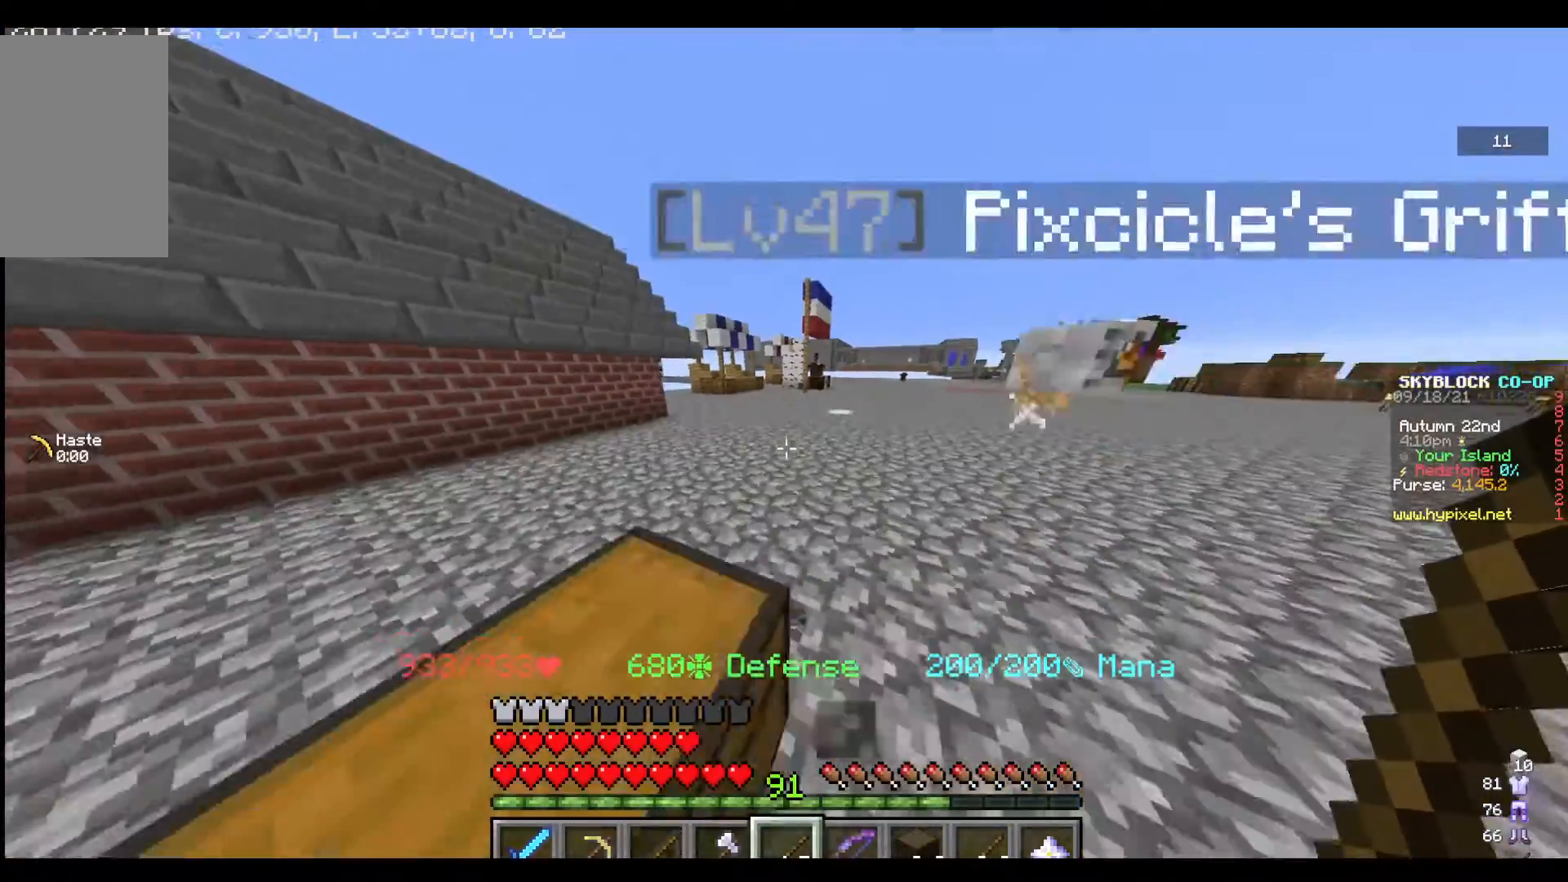
{"keys": ["d"], "mouse": [], "events": [[167, "w", "up"], [267, "d", "down"]]}
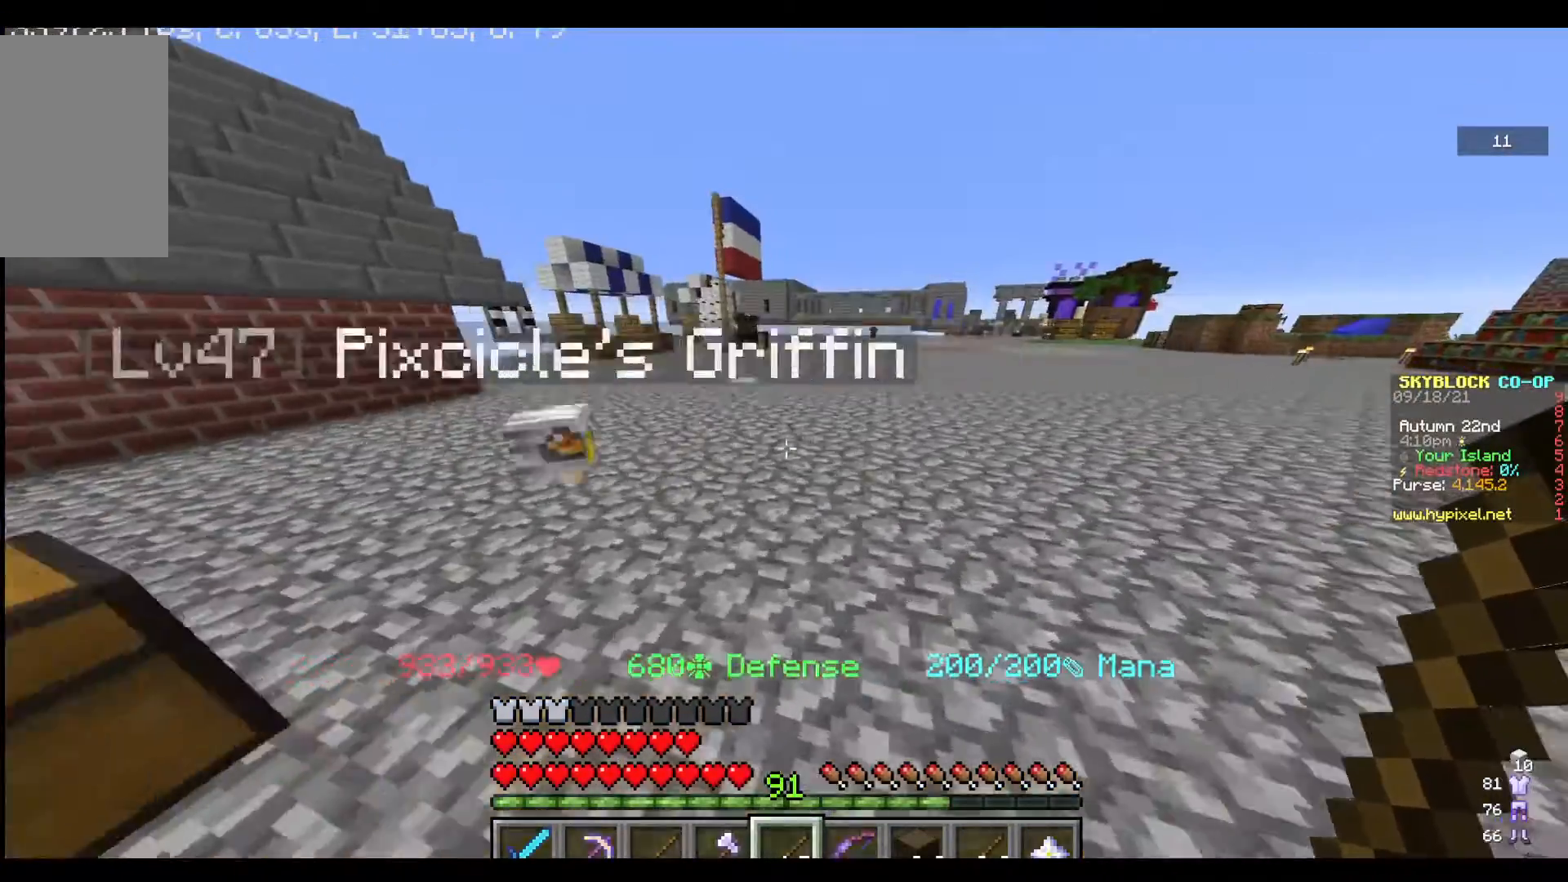
{"keys": ["w"], "mouse": [], "events": [[100, "d", "up"], [167, "w", "down"], [267, "w", "up"], [333, "w", "down"]]}
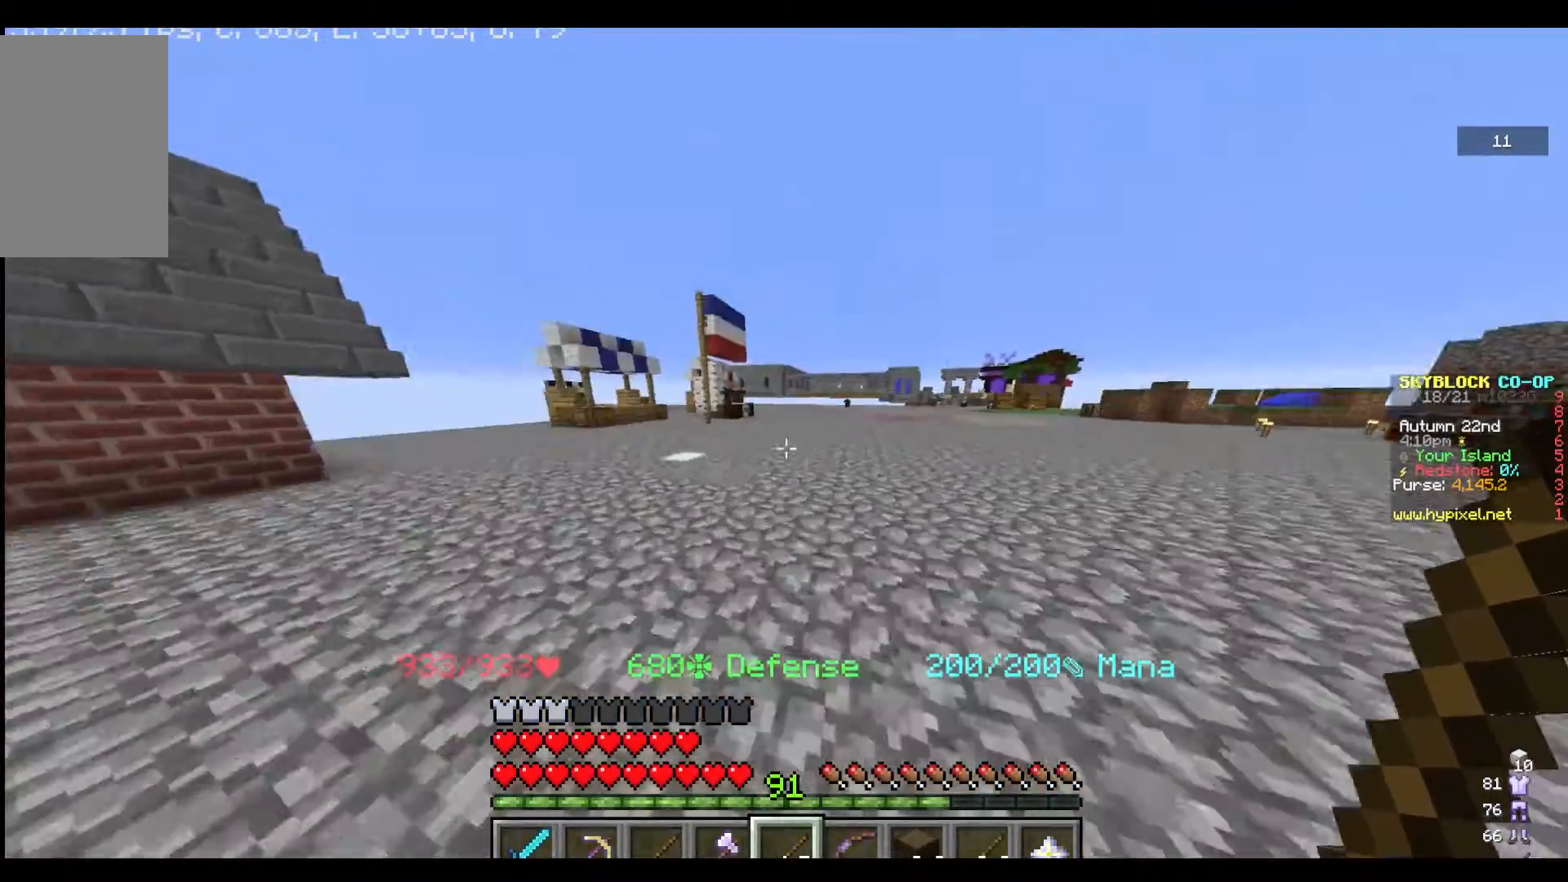
{"keys": ["w"], "mouse": [], "events": []}
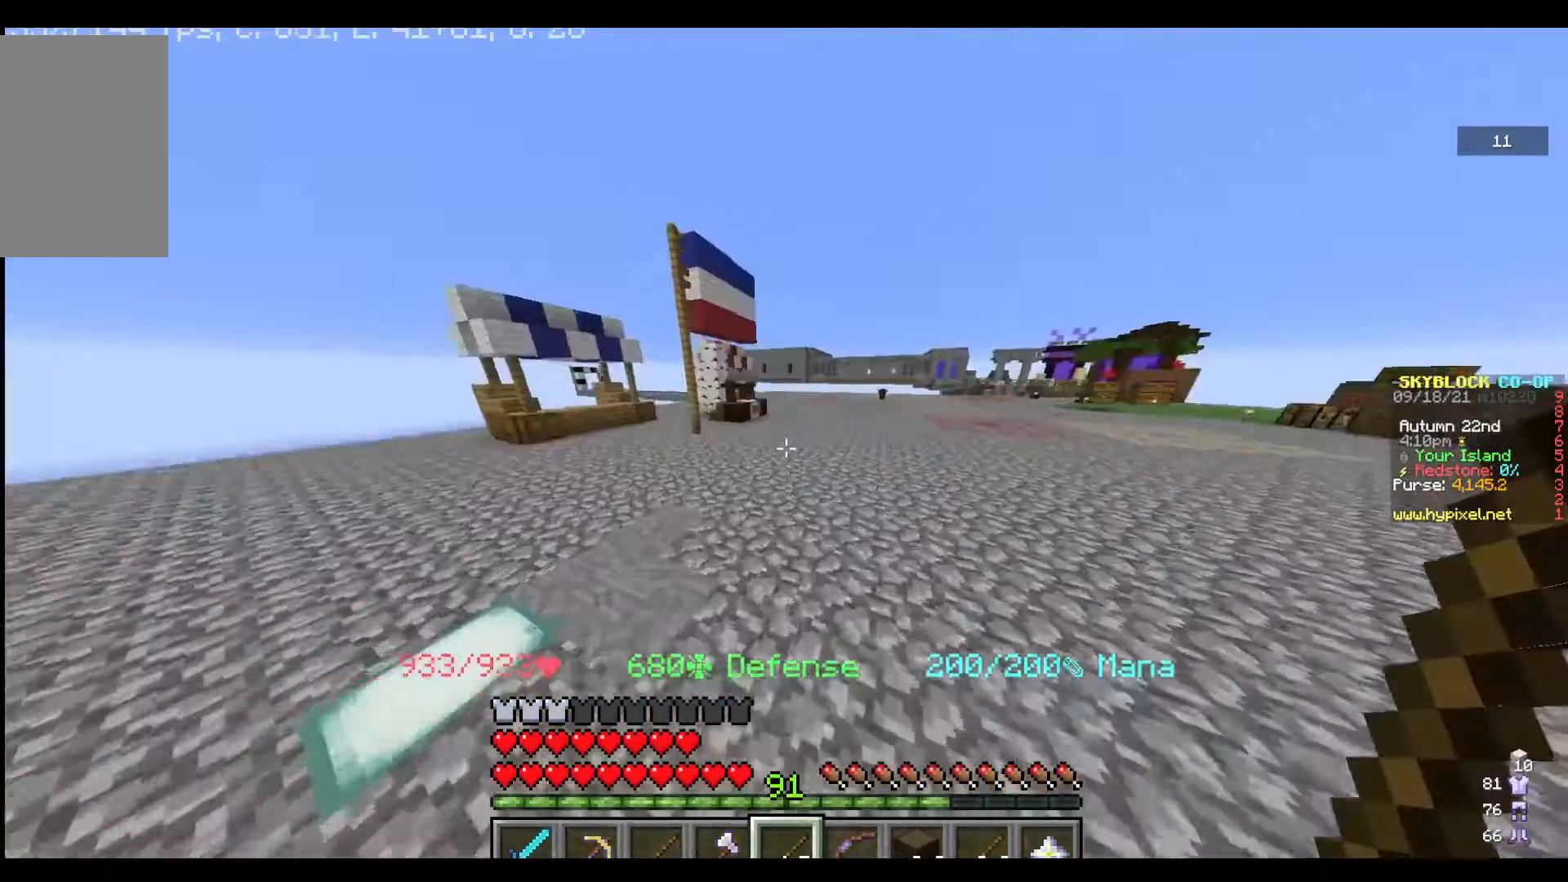
{"keys": ["w"], "mouse": [], "events": [[267, "a", "down"], [500, "a", "up"]]}
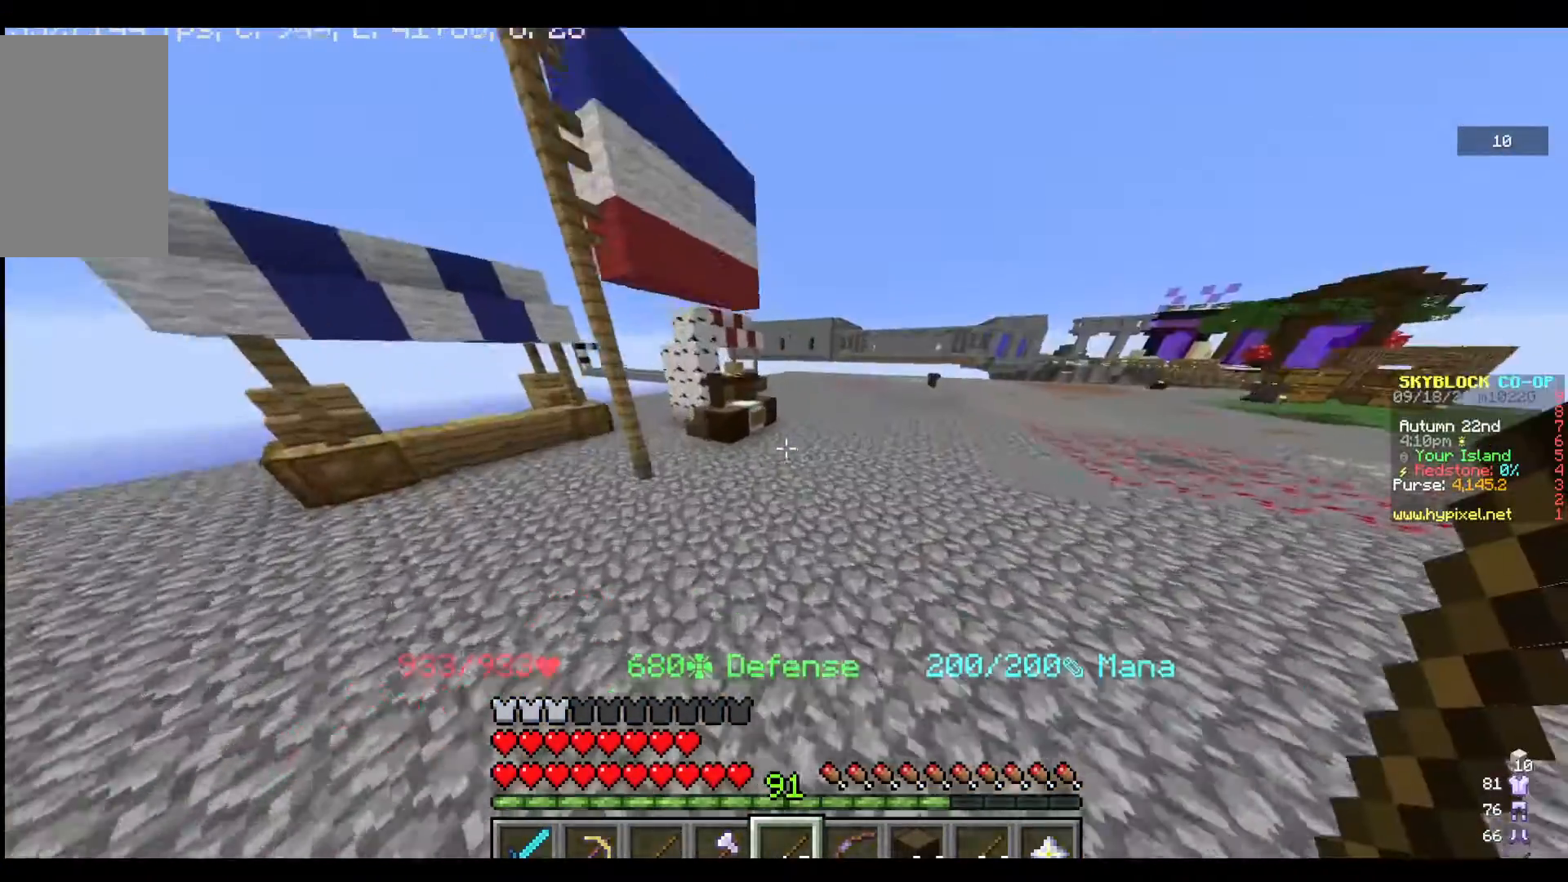
{"keys": ["w"], "mouse": [], "events": []}
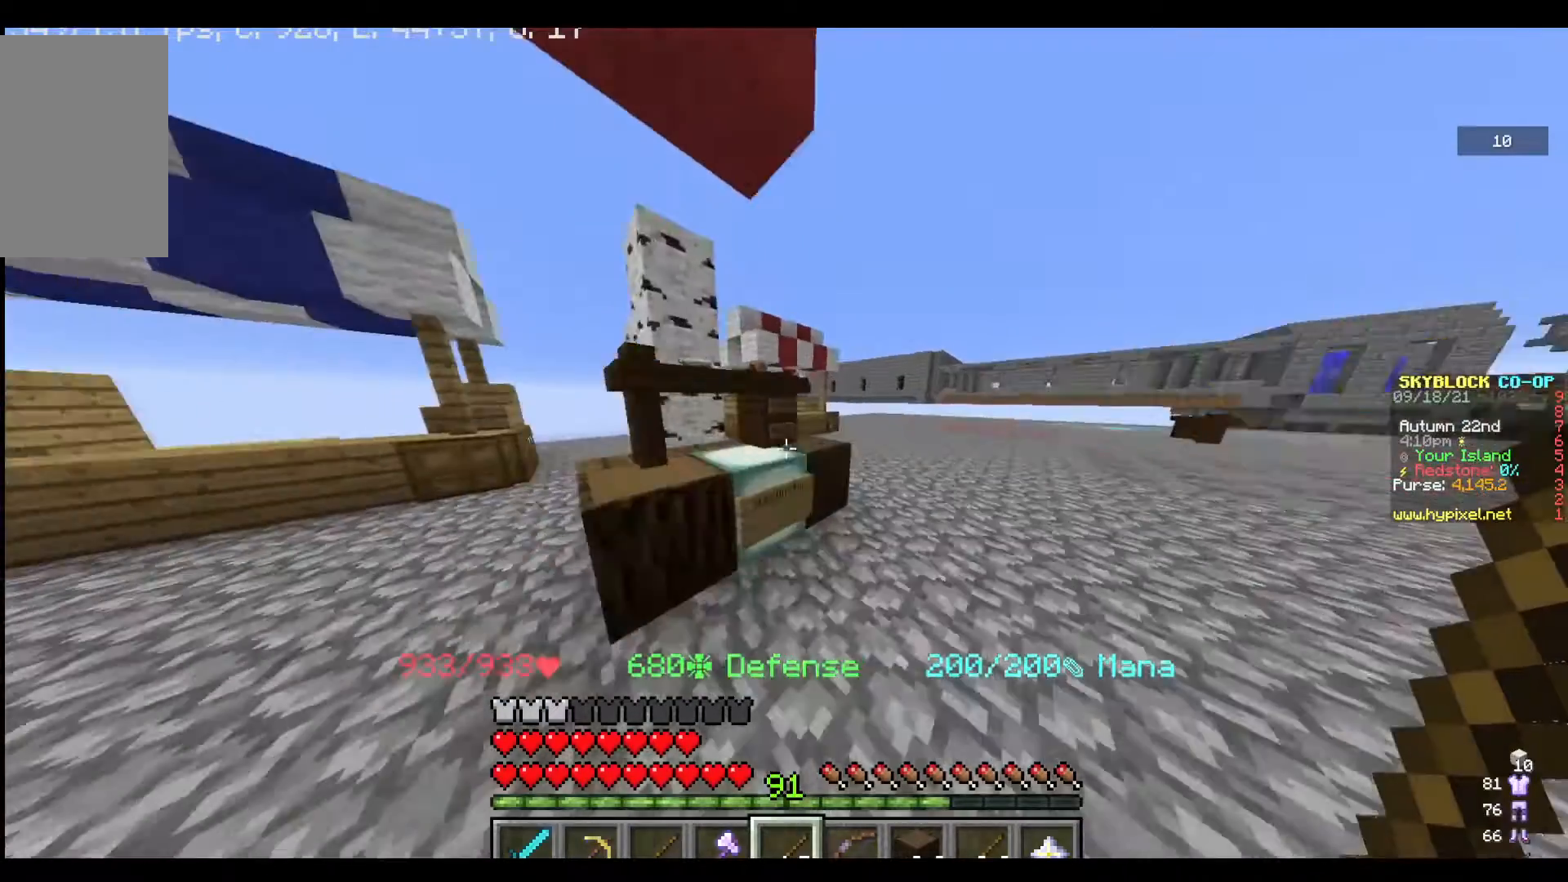
{"keys": [], "mouse": ["right"], "events": [[67, "w", "up"], [467, "mouse_right", "down"]]}
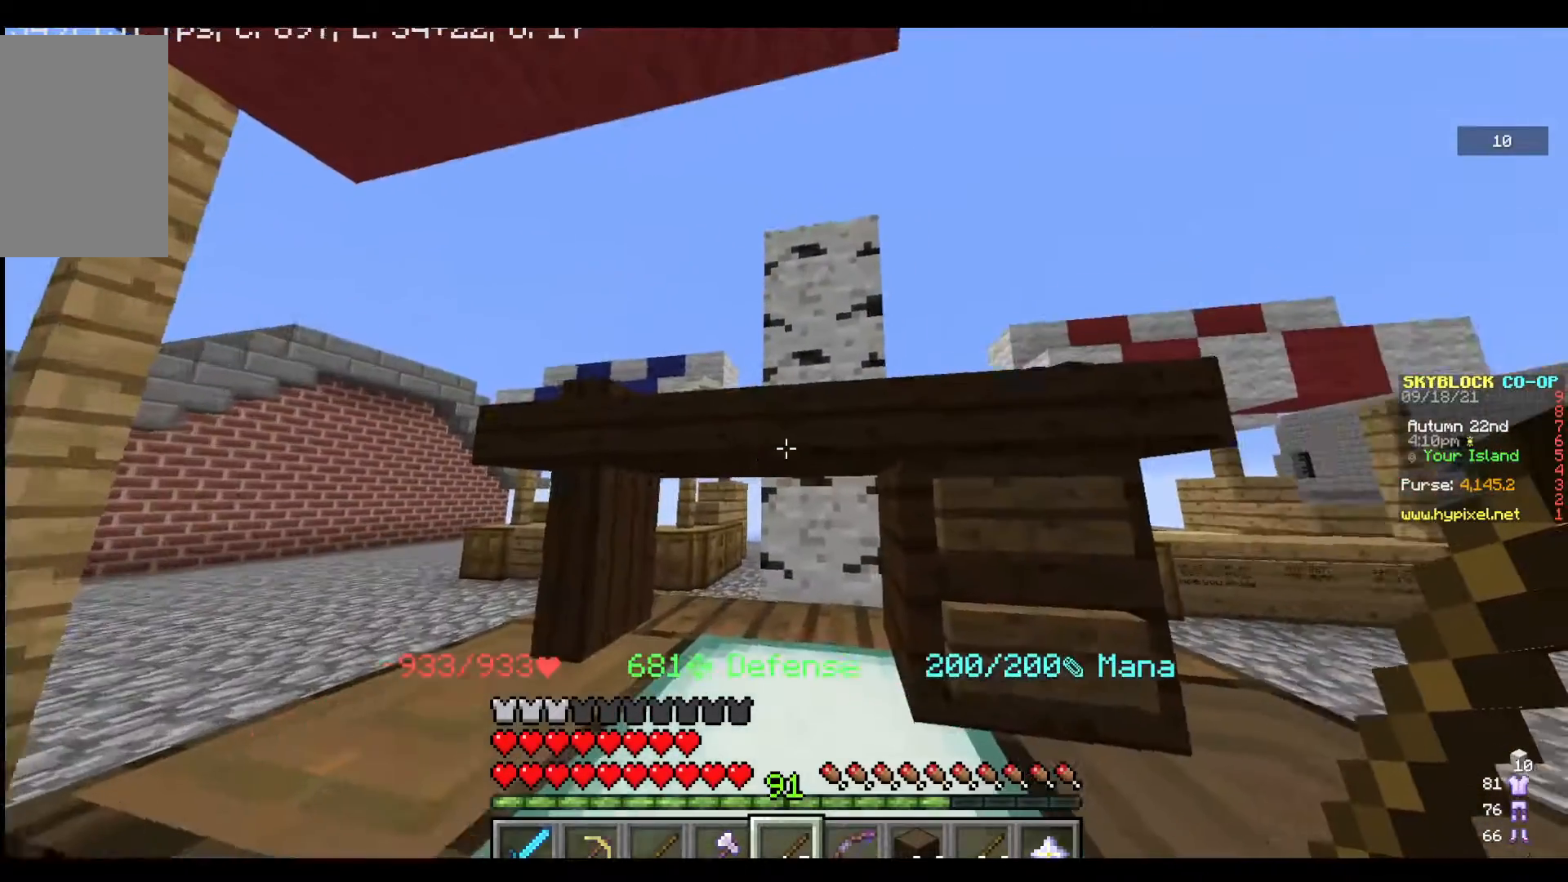
{"keys": [], "mouse": [], "events": [[133, "mouse_right", "up"], [133, "s", "down"], [233, "s", "up"]]}
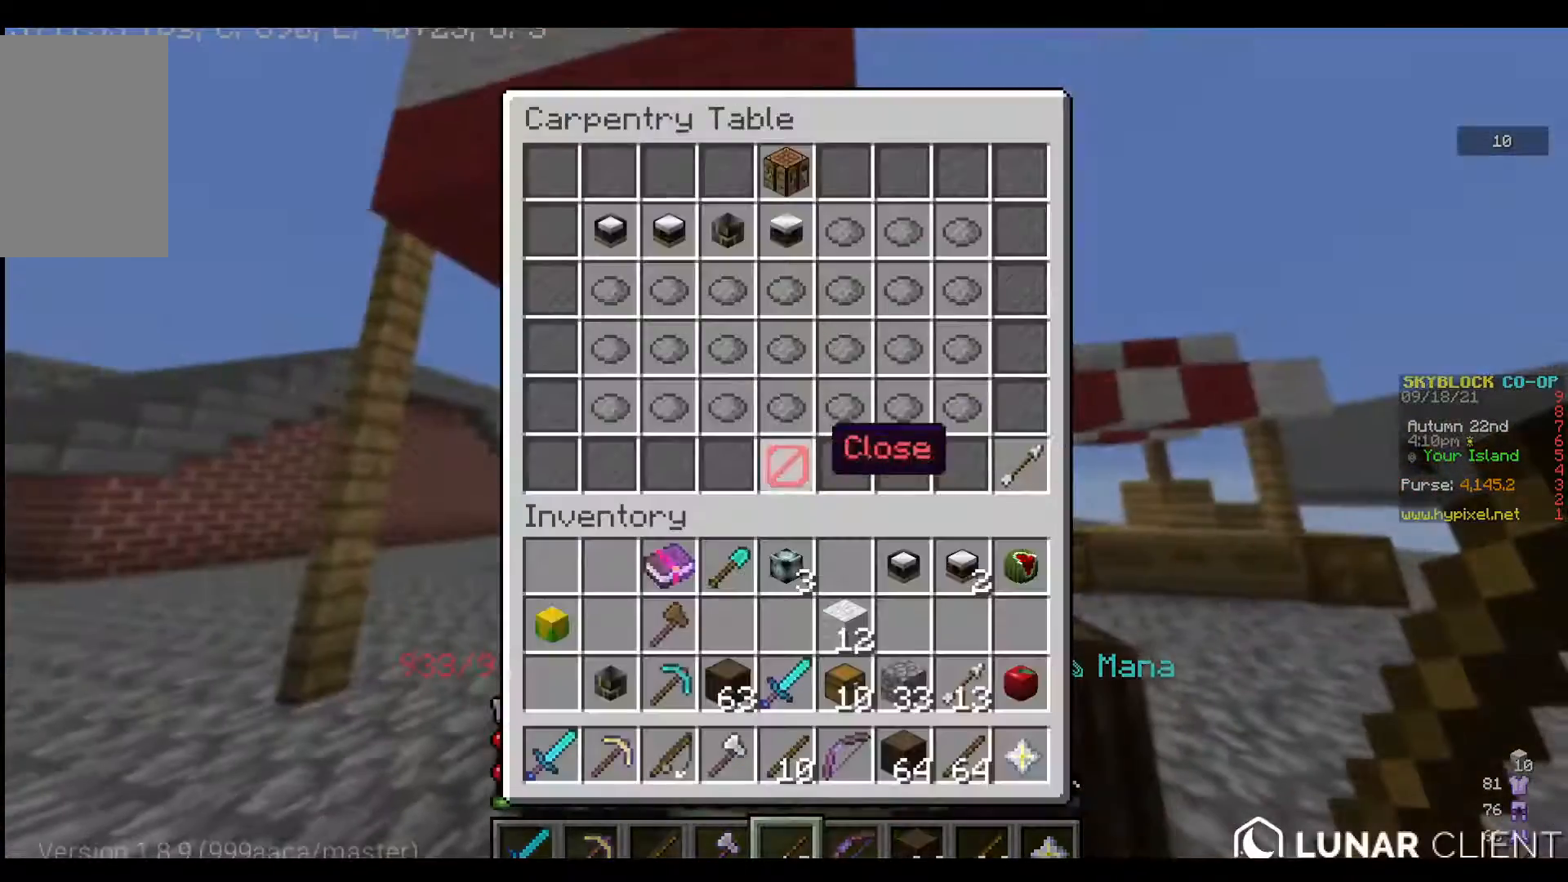
{"keys": [], "mouse": [], "events": []}
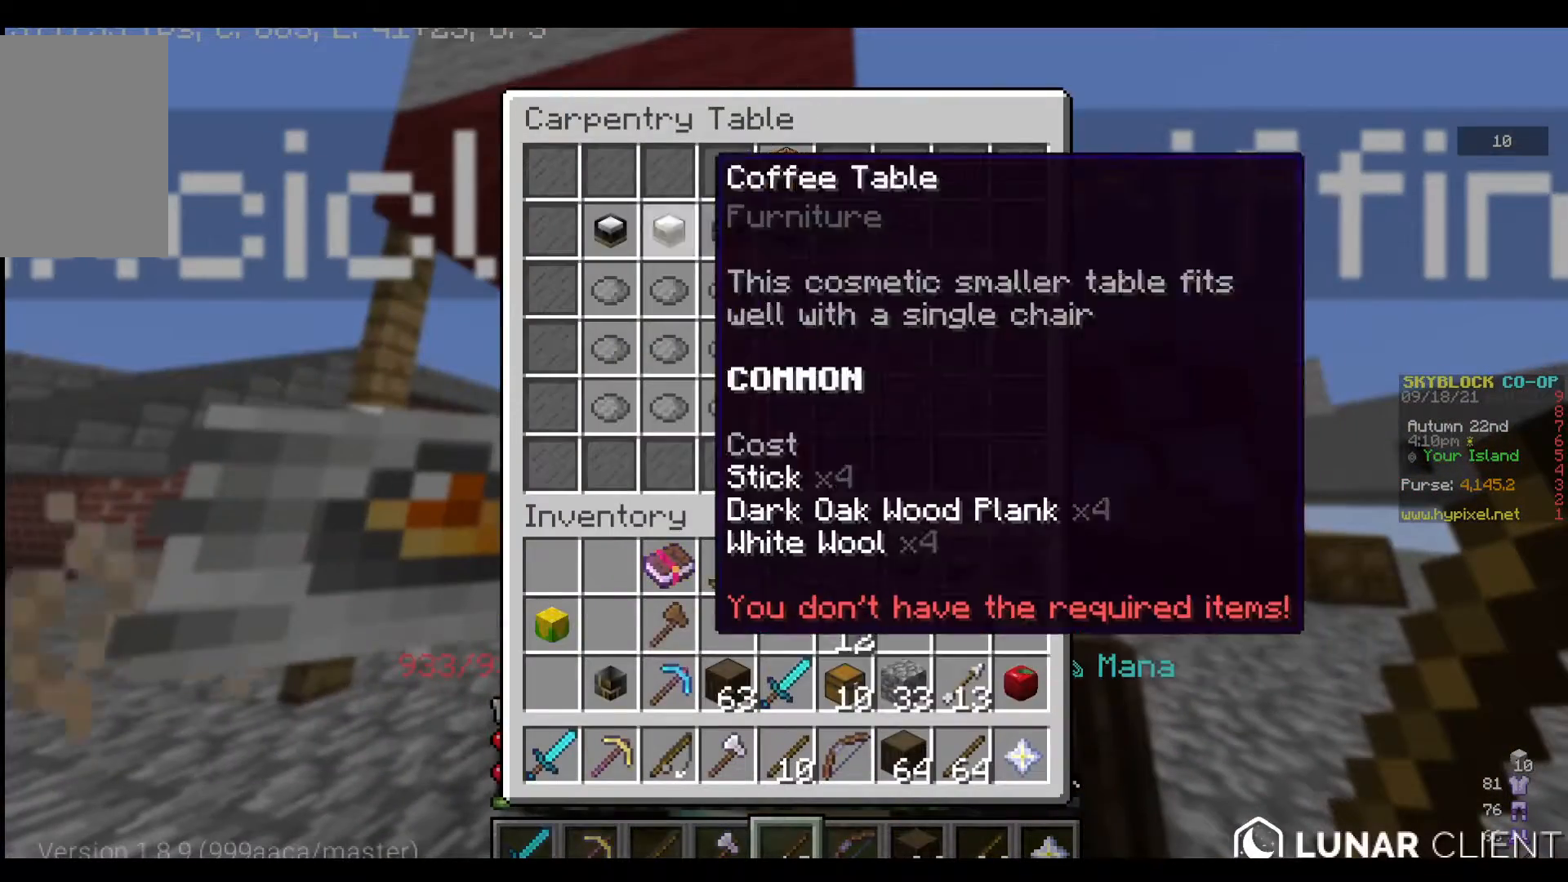
{"keys": [], "mouse": [], "events": []}
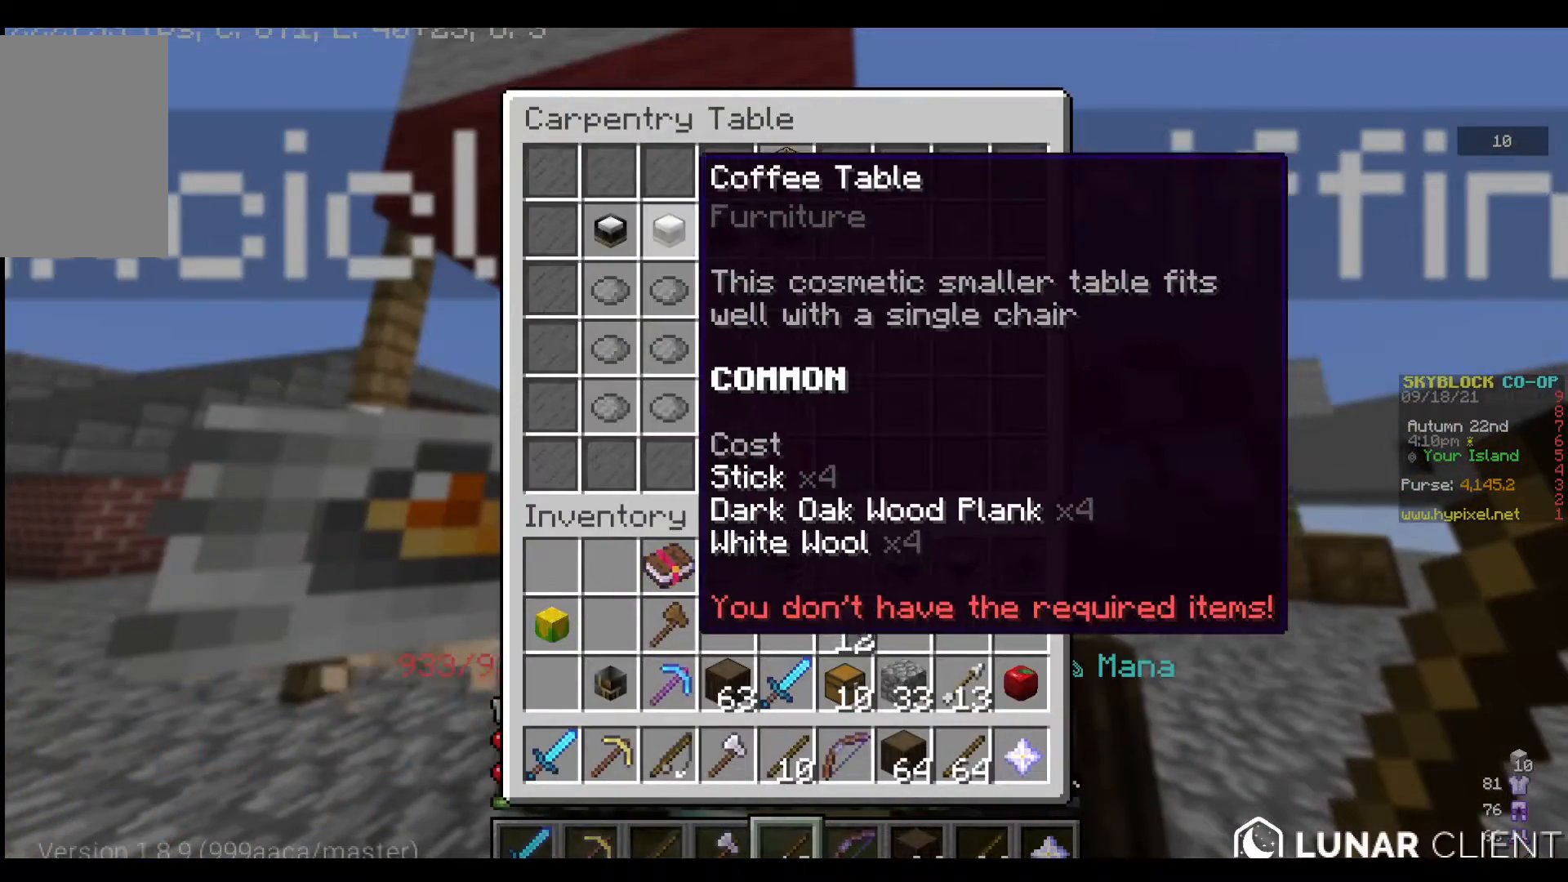
{"keys": [], "mouse": [], "events": []}
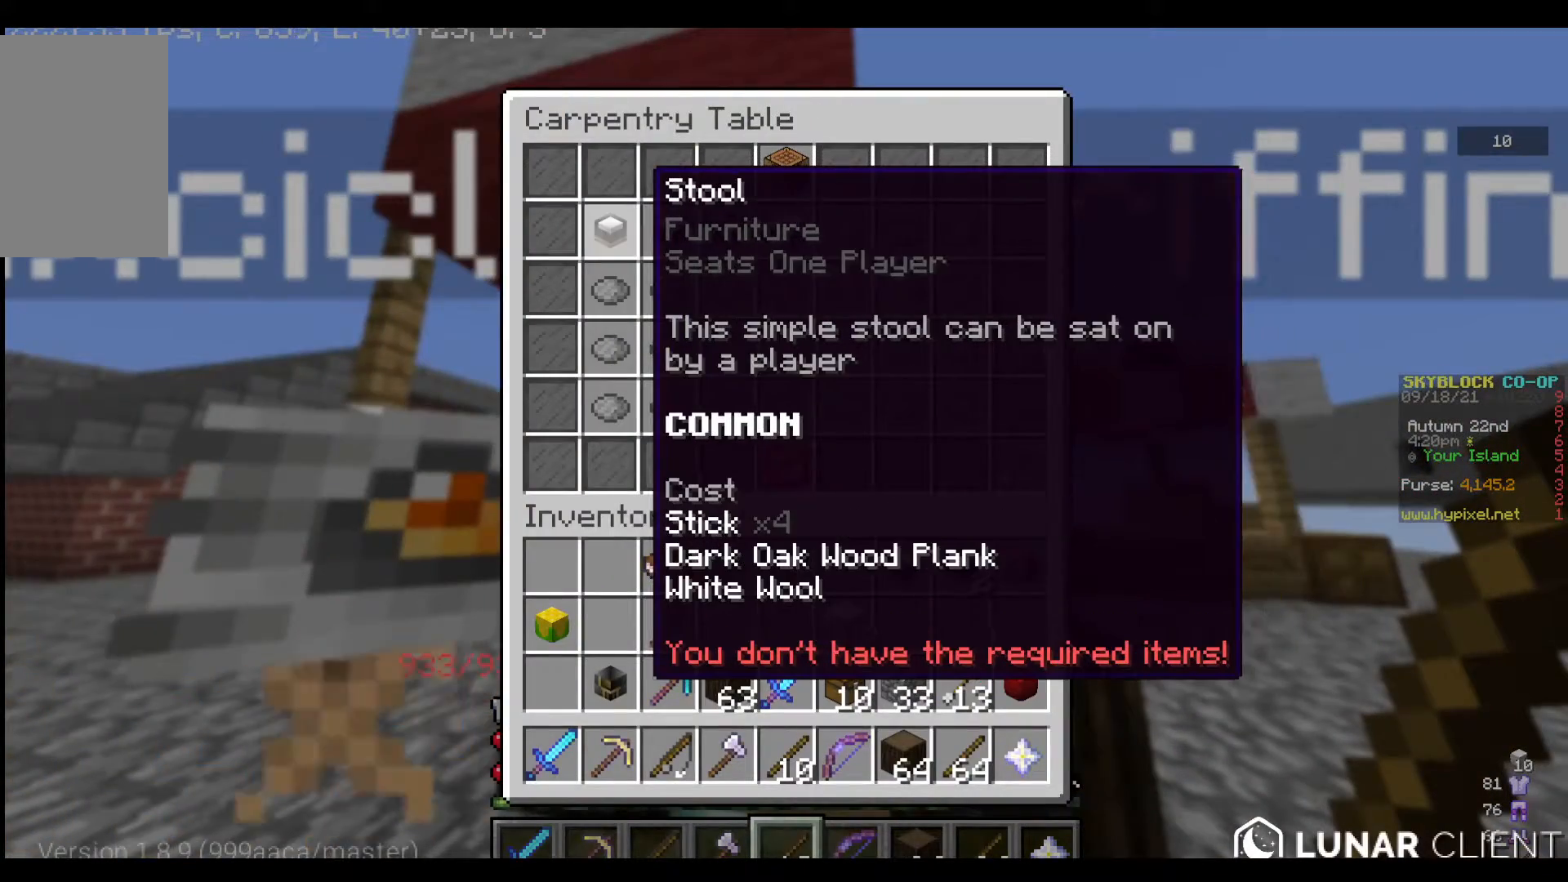
{"keys": [], "mouse": [], "events": []}
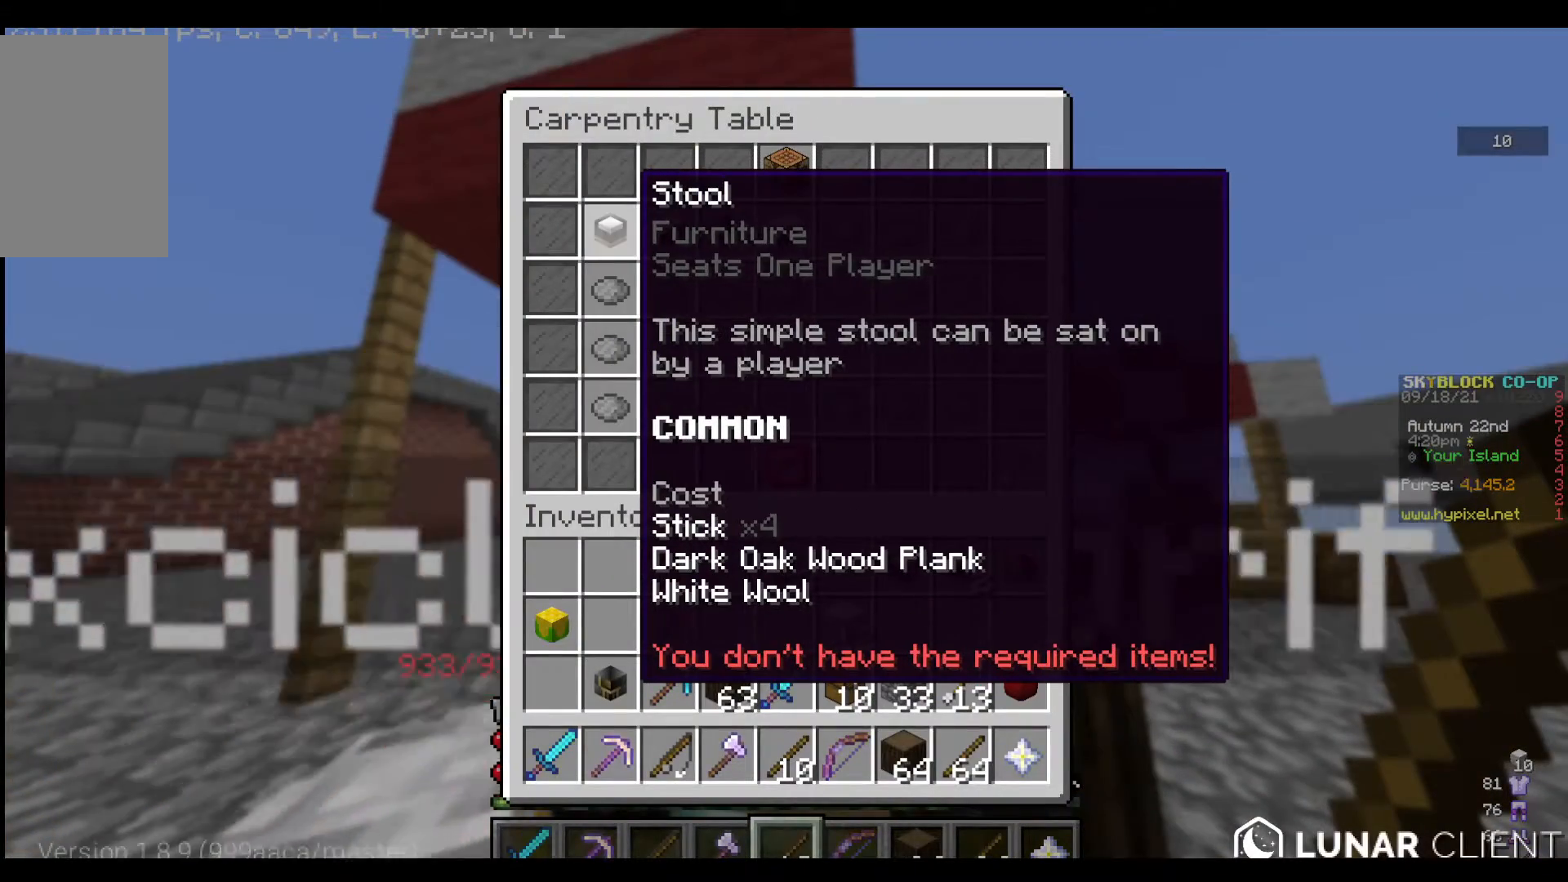
{"keys": [], "mouse": [], "events": []}
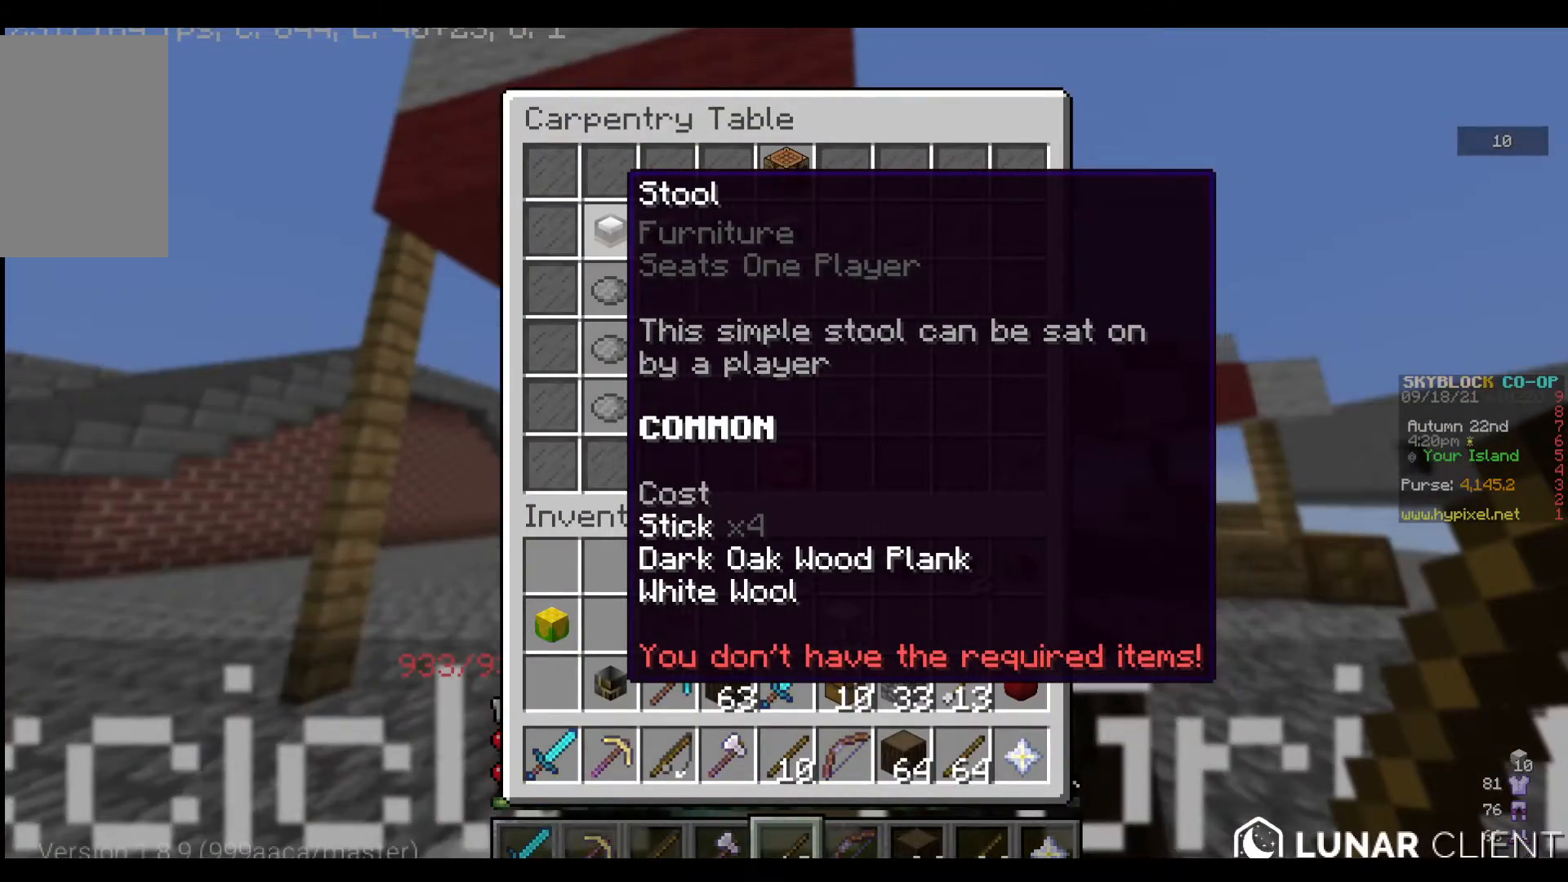
{"keys": [], "mouse": [], "events": []}
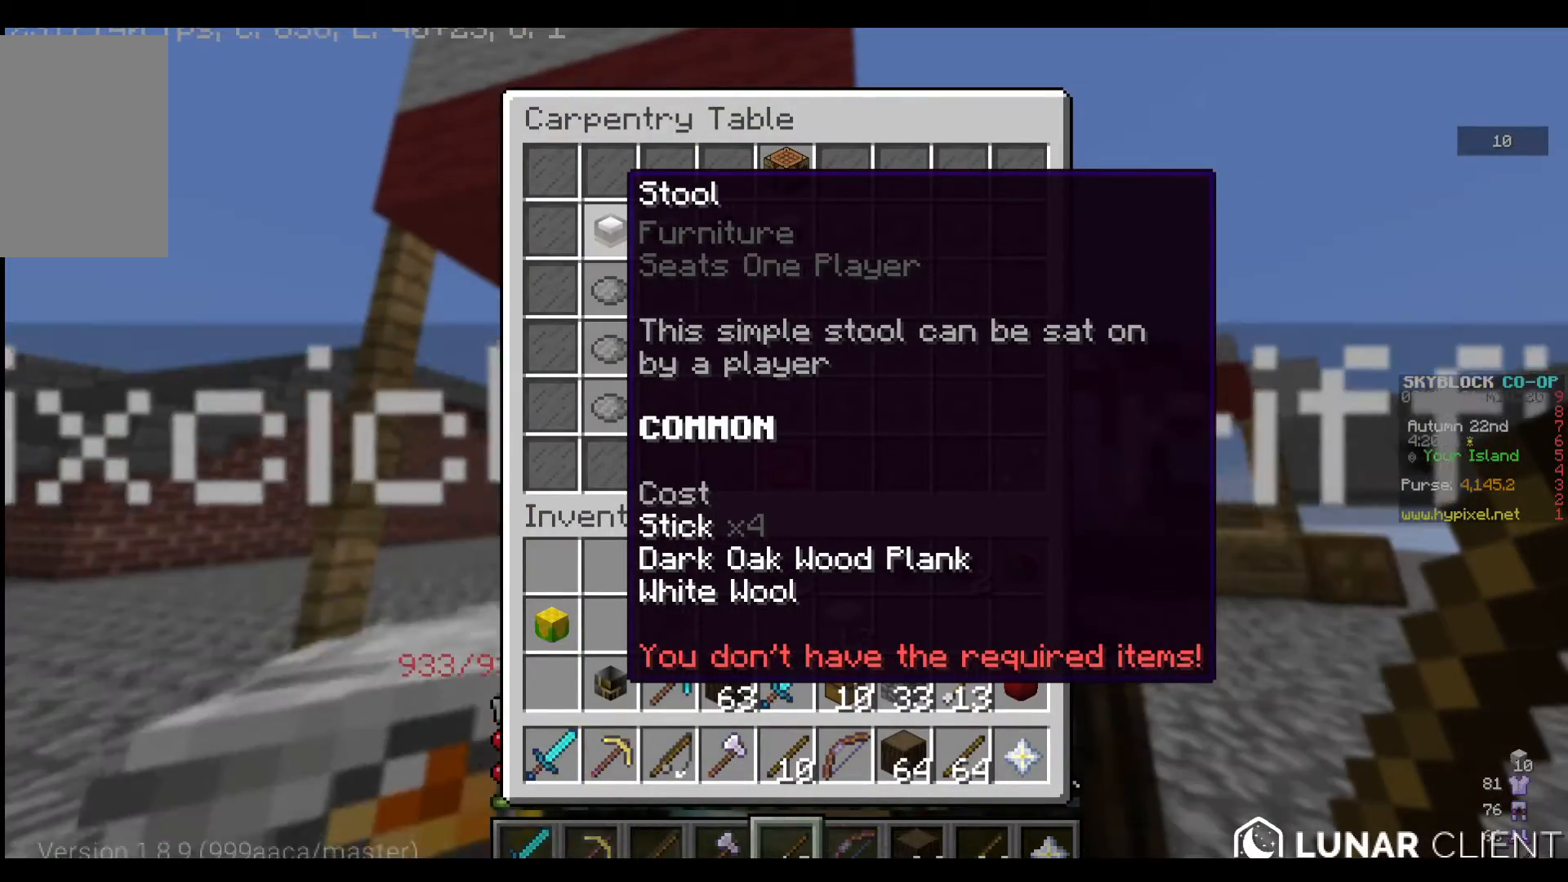
{"keys": [], "mouse": [], "events": [[333, "w", "down"], [433, "w", "up"]]}
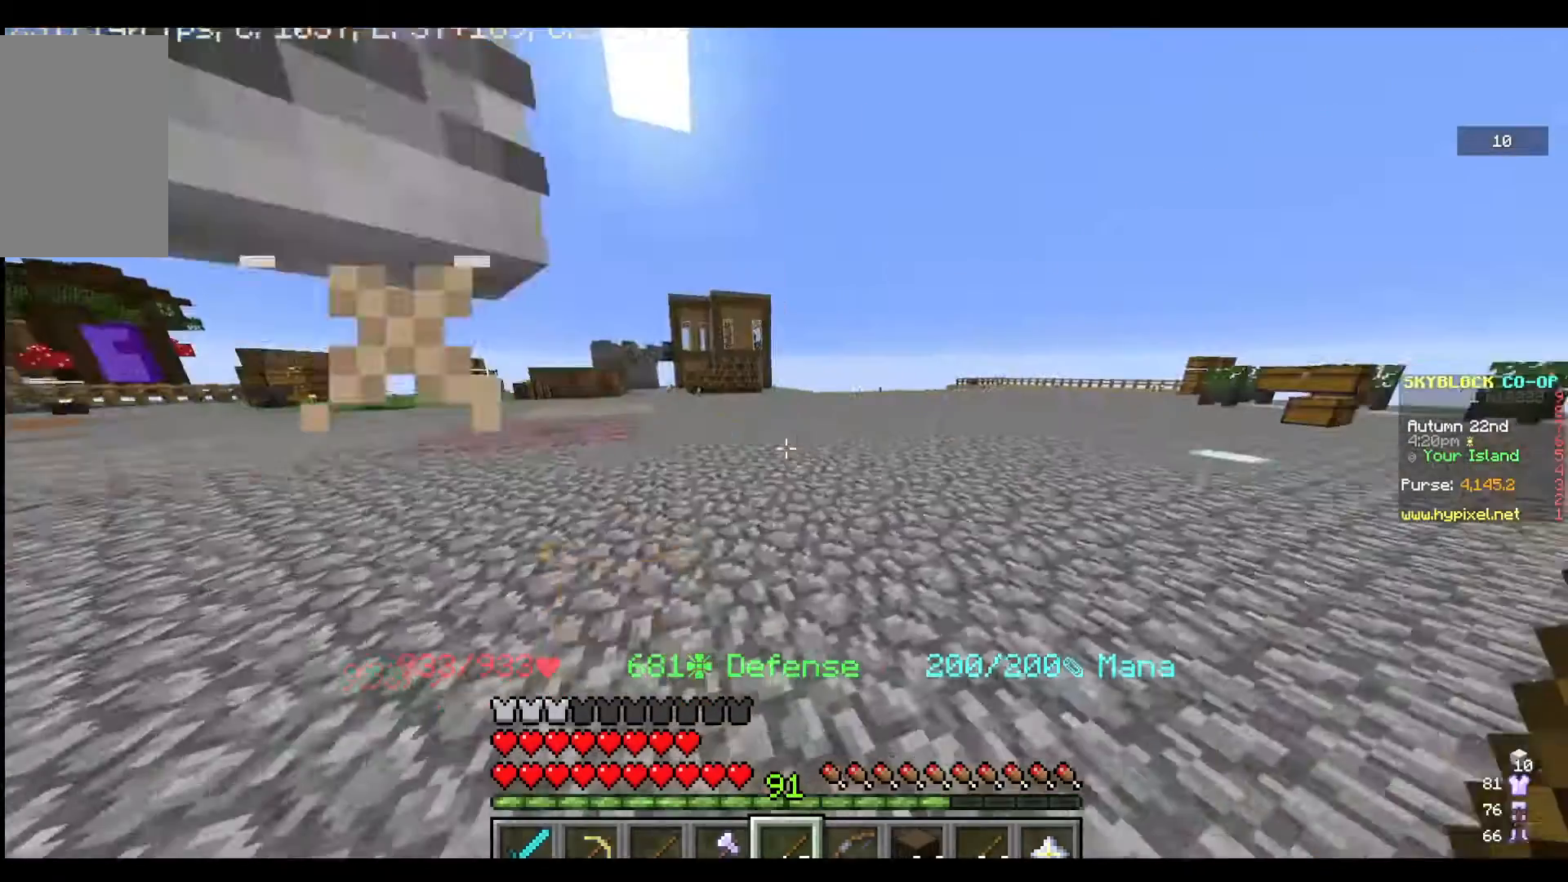
{"keys": ["a", "w"], "mouse": [], "events": [[33, "w", "down"], [367, "a", "down"]]}
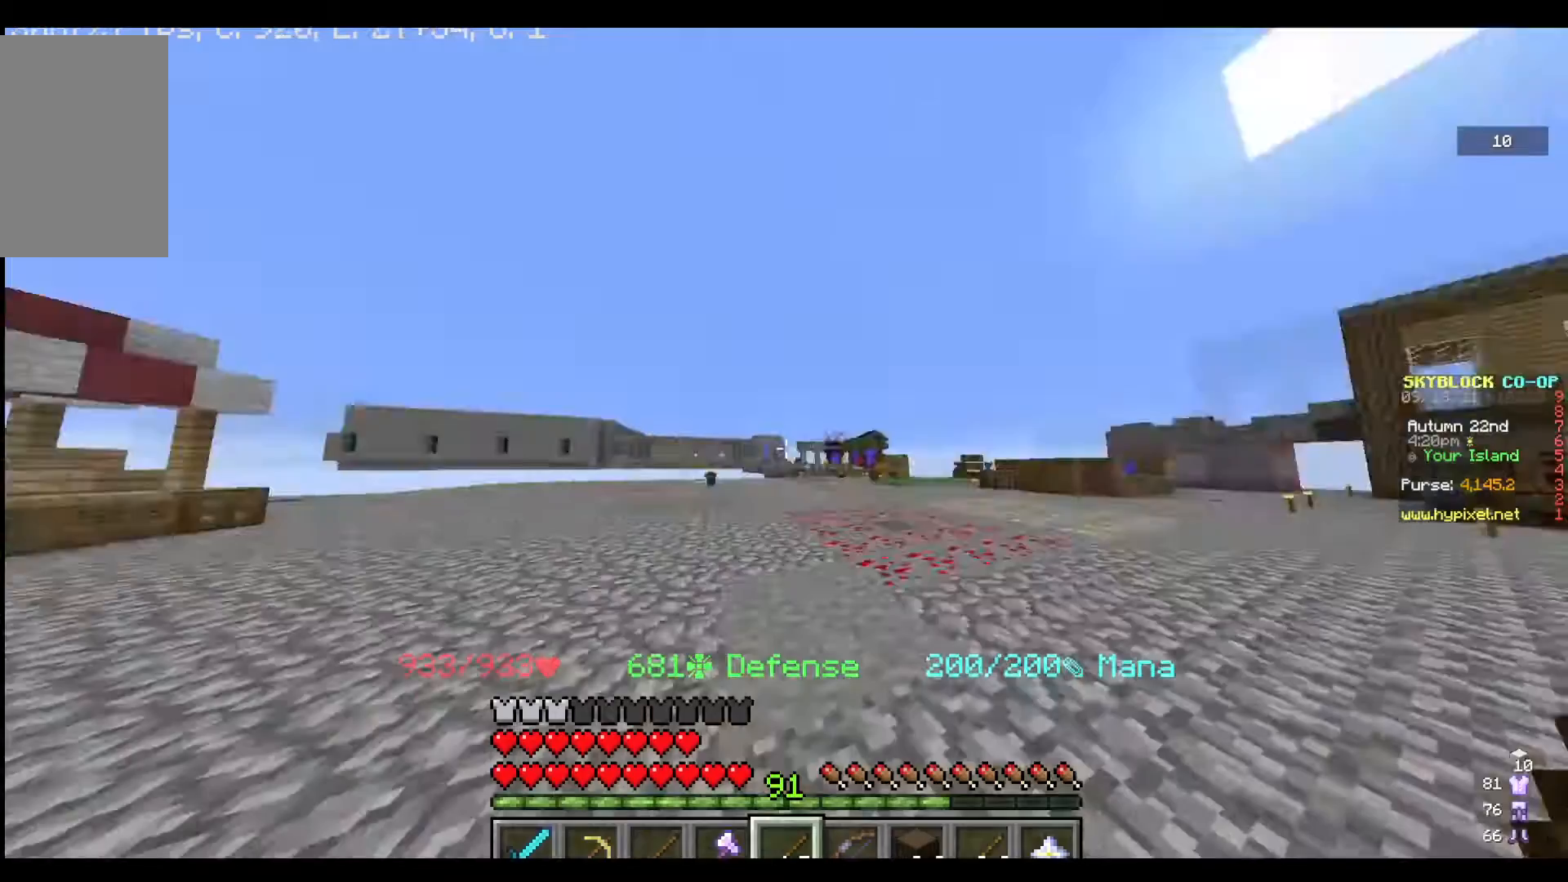
{"keys": [], "mouse": [], "events": [[33, "a", "up"], [133, "w", "up"]]}
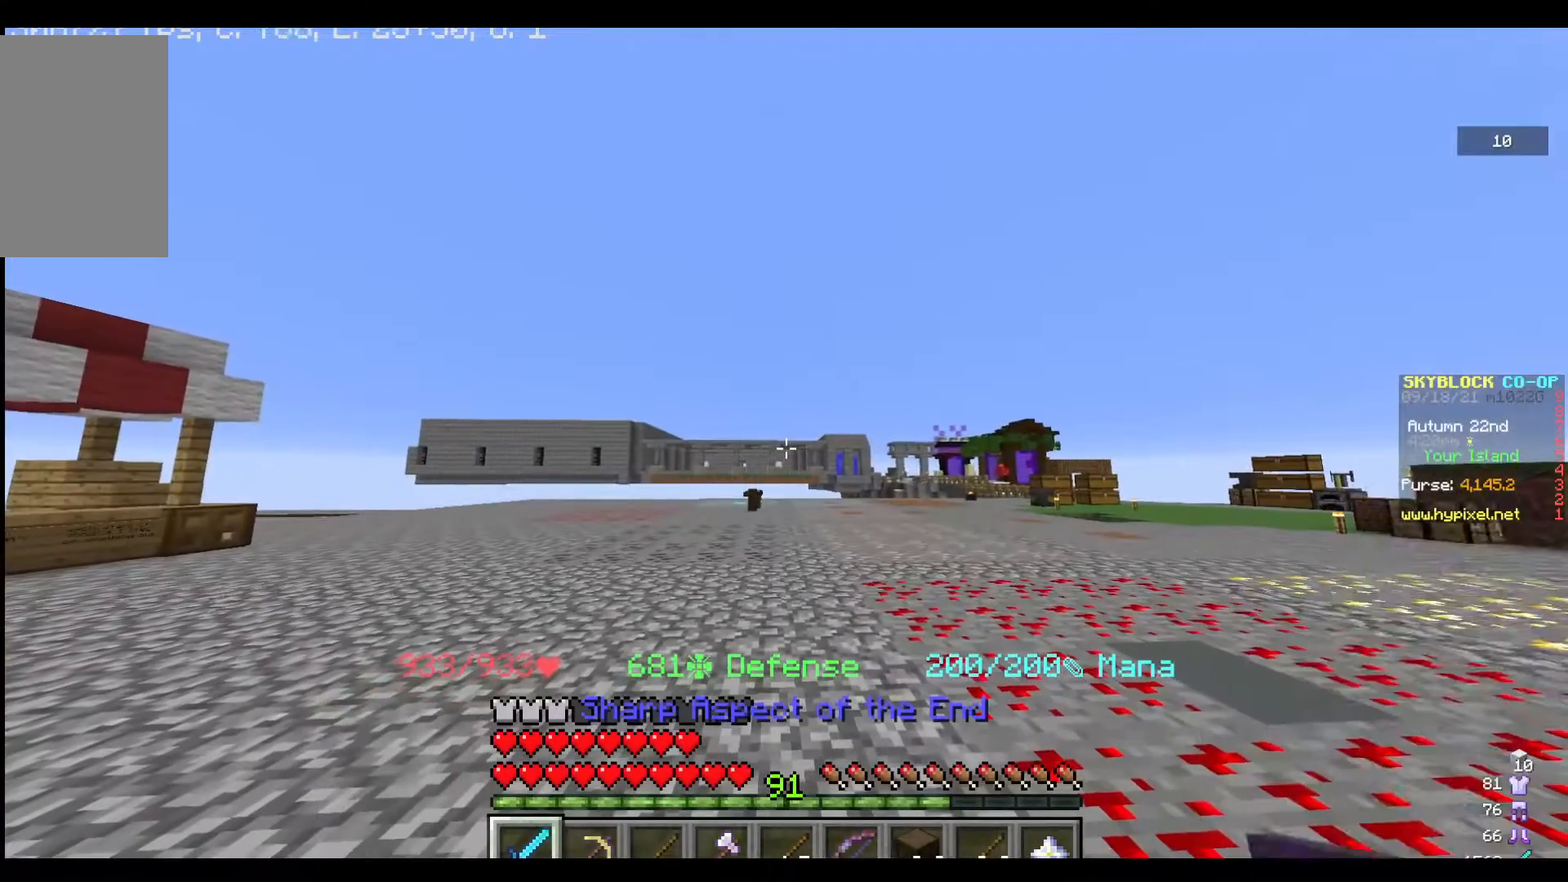
{"keys": [], "mouse": [], "events": []}
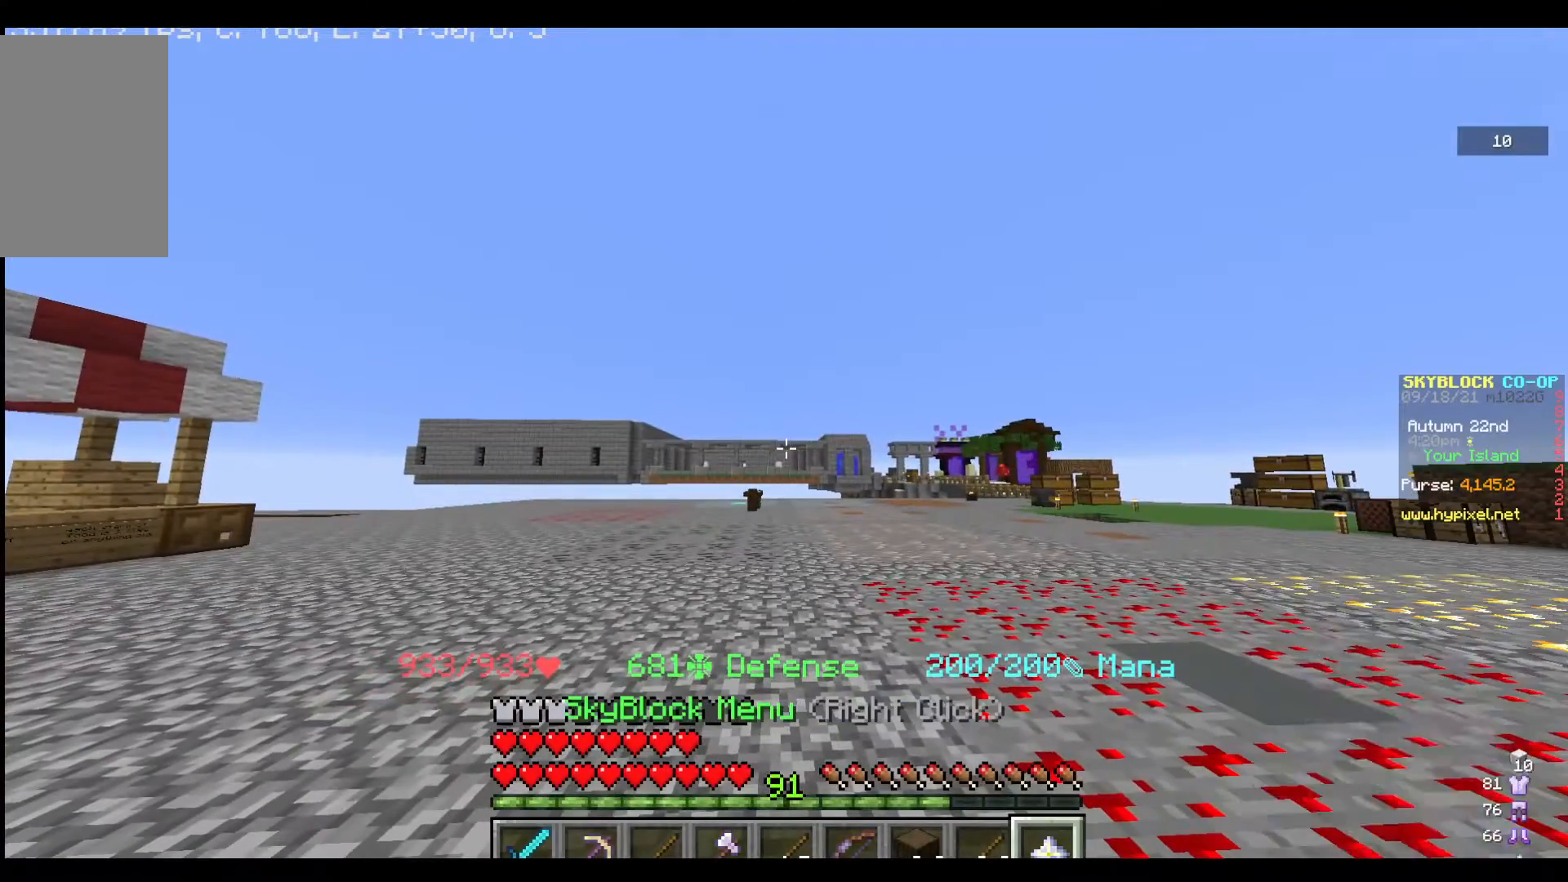
{"keys": [], "mouse": [], "events": [[67, "mouse_right", "down"], [200, "mouse_right", "up"]]}
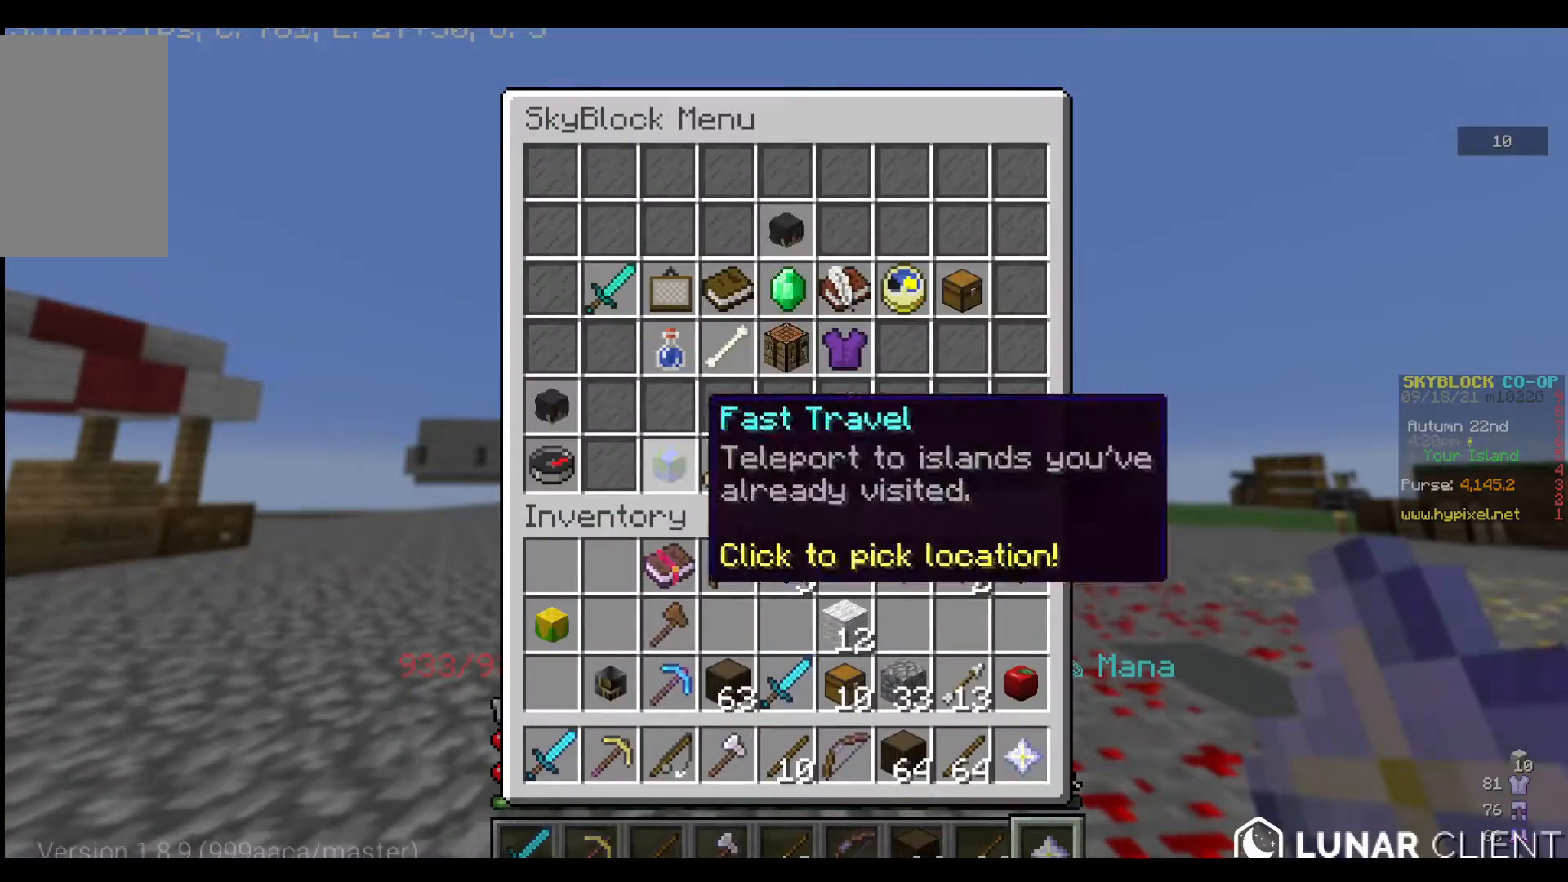
{"keys": [], "mouse": [], "events": []}
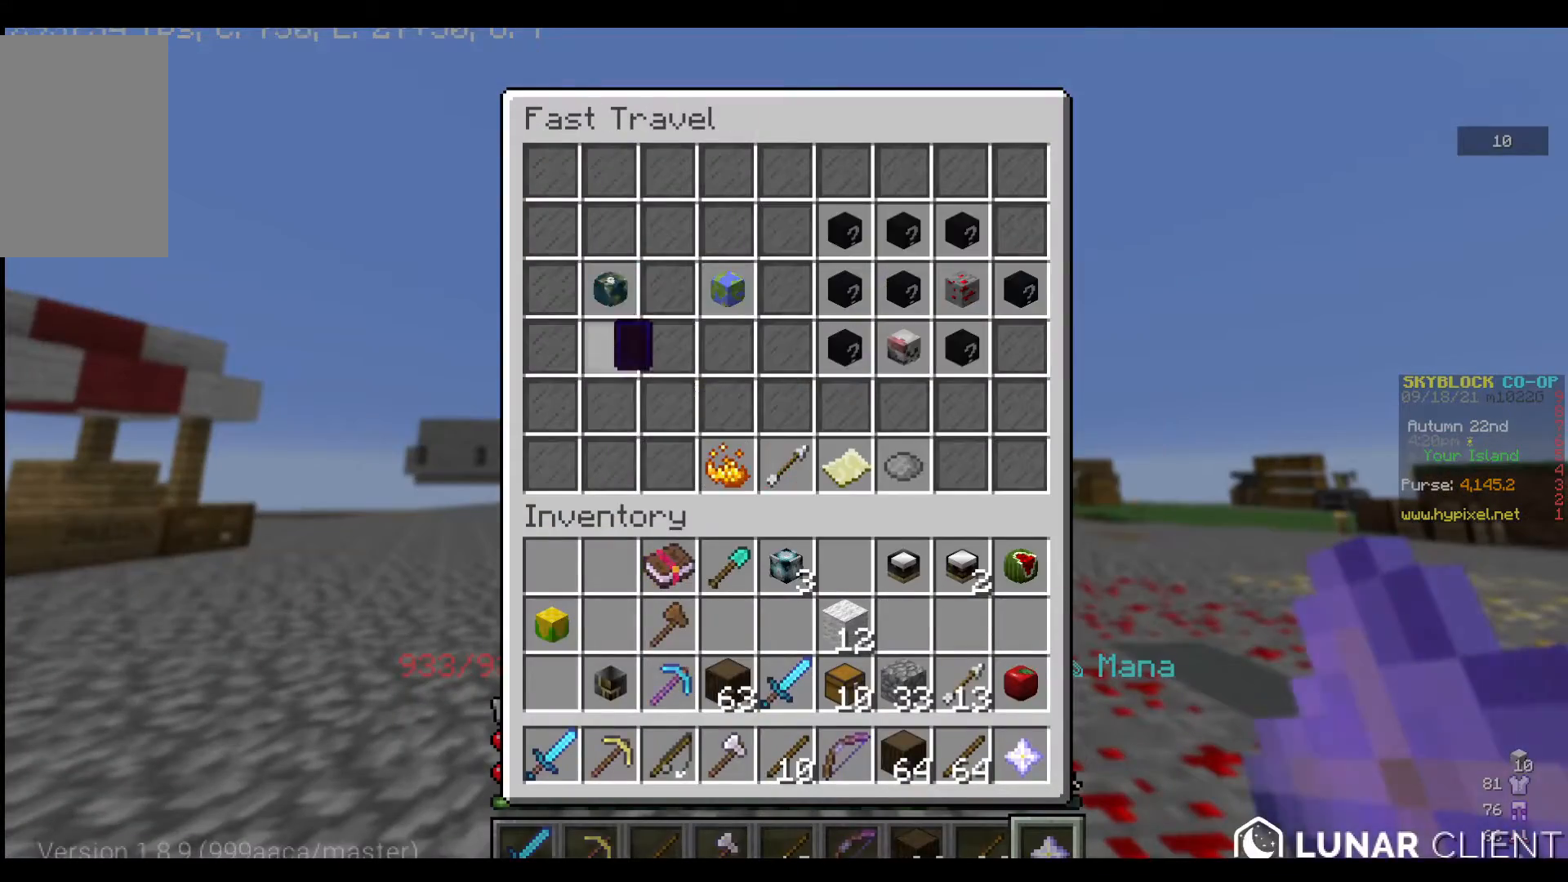
{"keys": [], "mouse": [], "events": []}
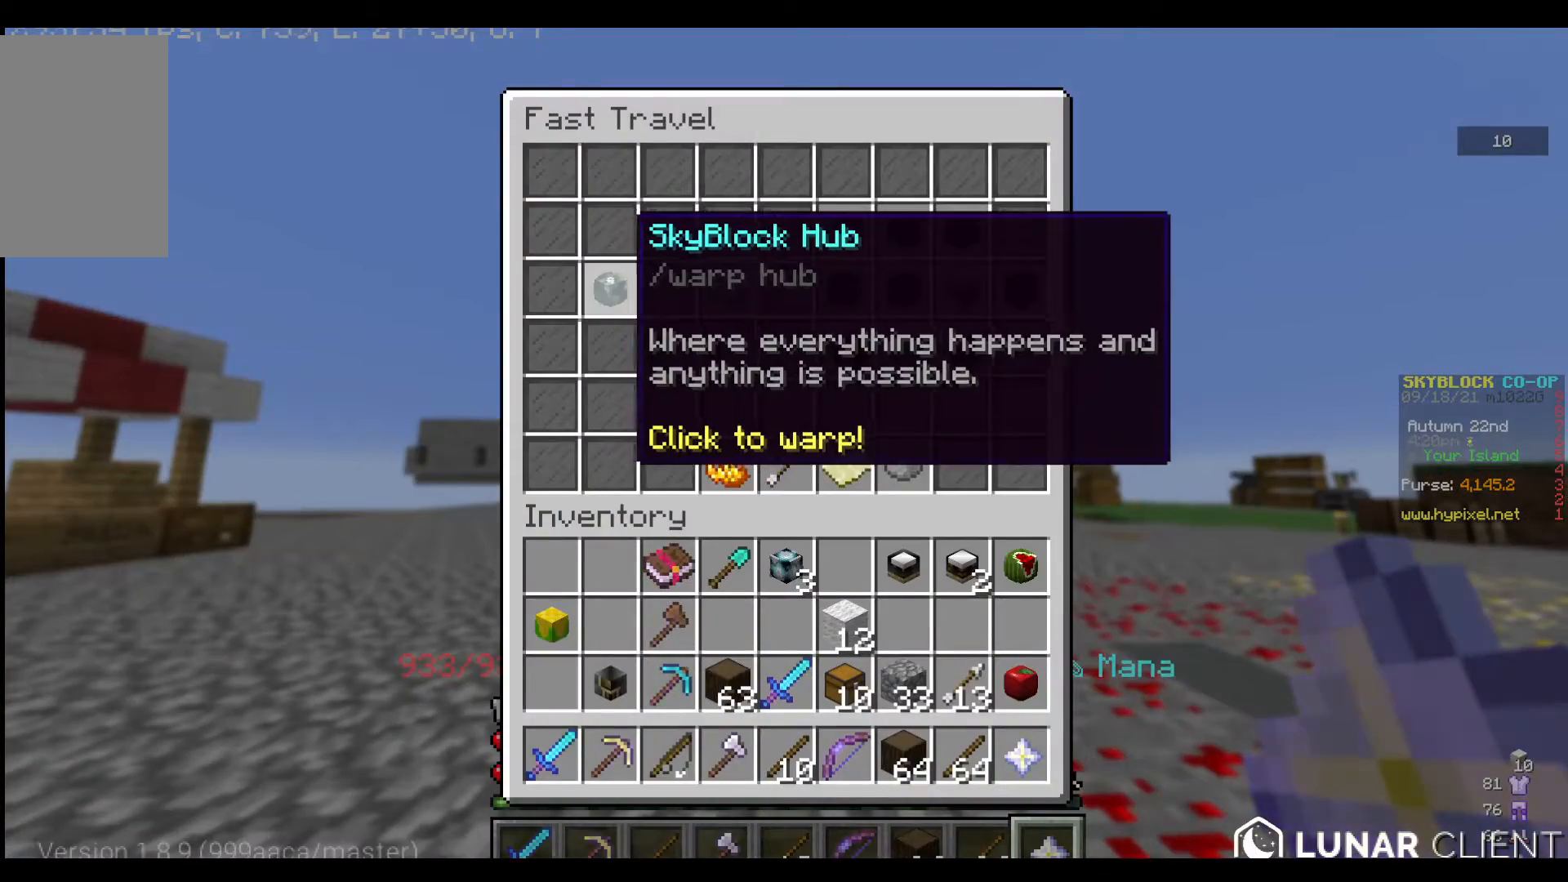
{"keys": [], "mouse": [], "events": []}
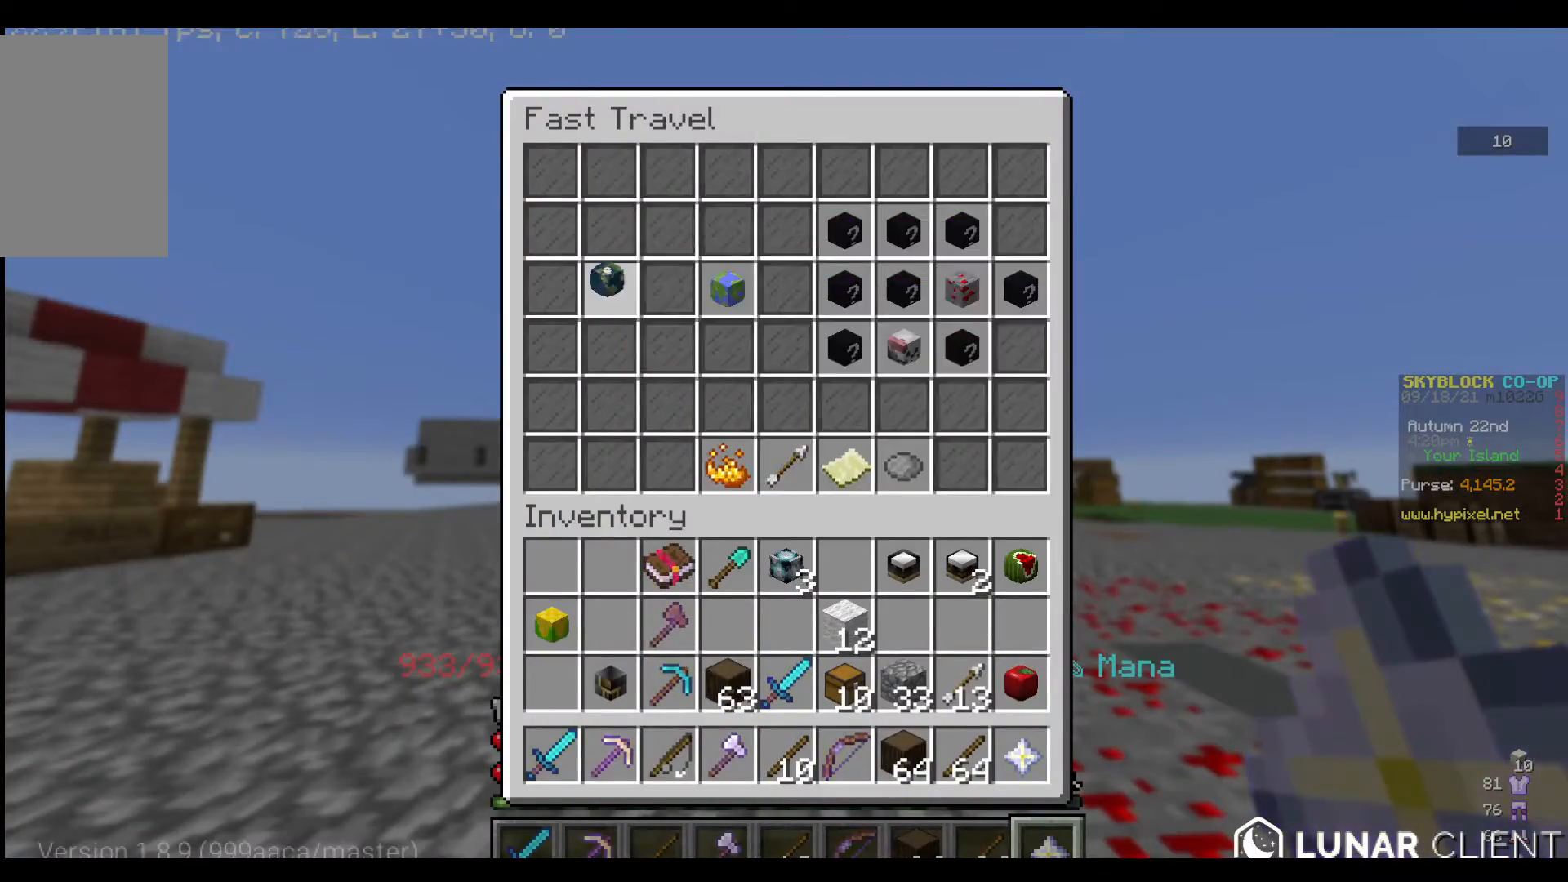
{"keys": [], "mouse": []}
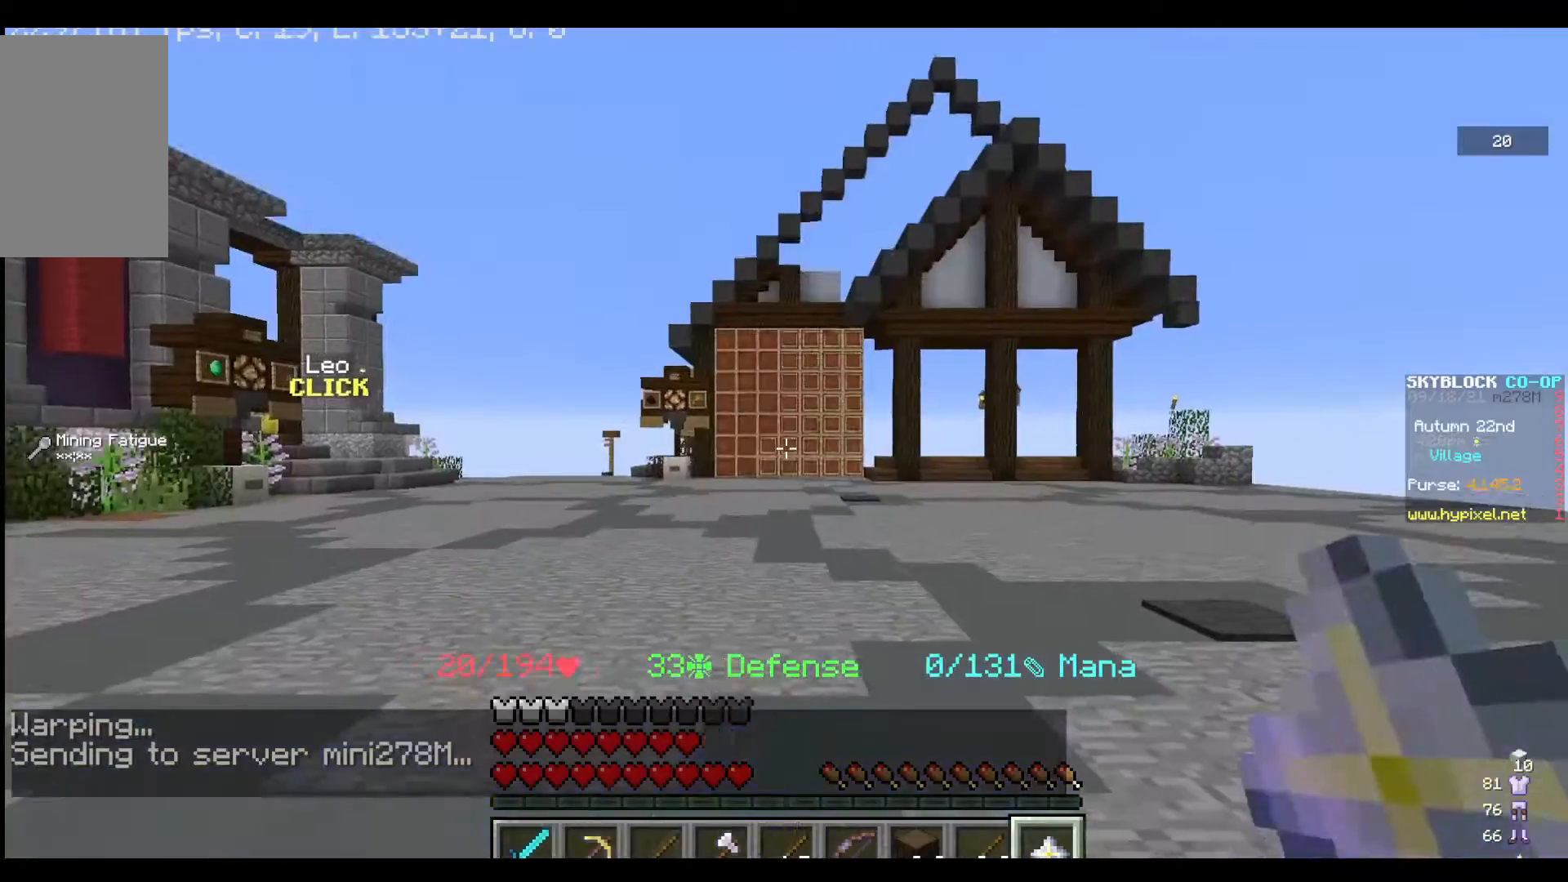
{"keys": ["w"], "mouse": [], "events": [[67, "a", "down"], [233, "a", "up"], [333, "w", "down"], [433, "w", "up"], [500, "w", "down"]]}
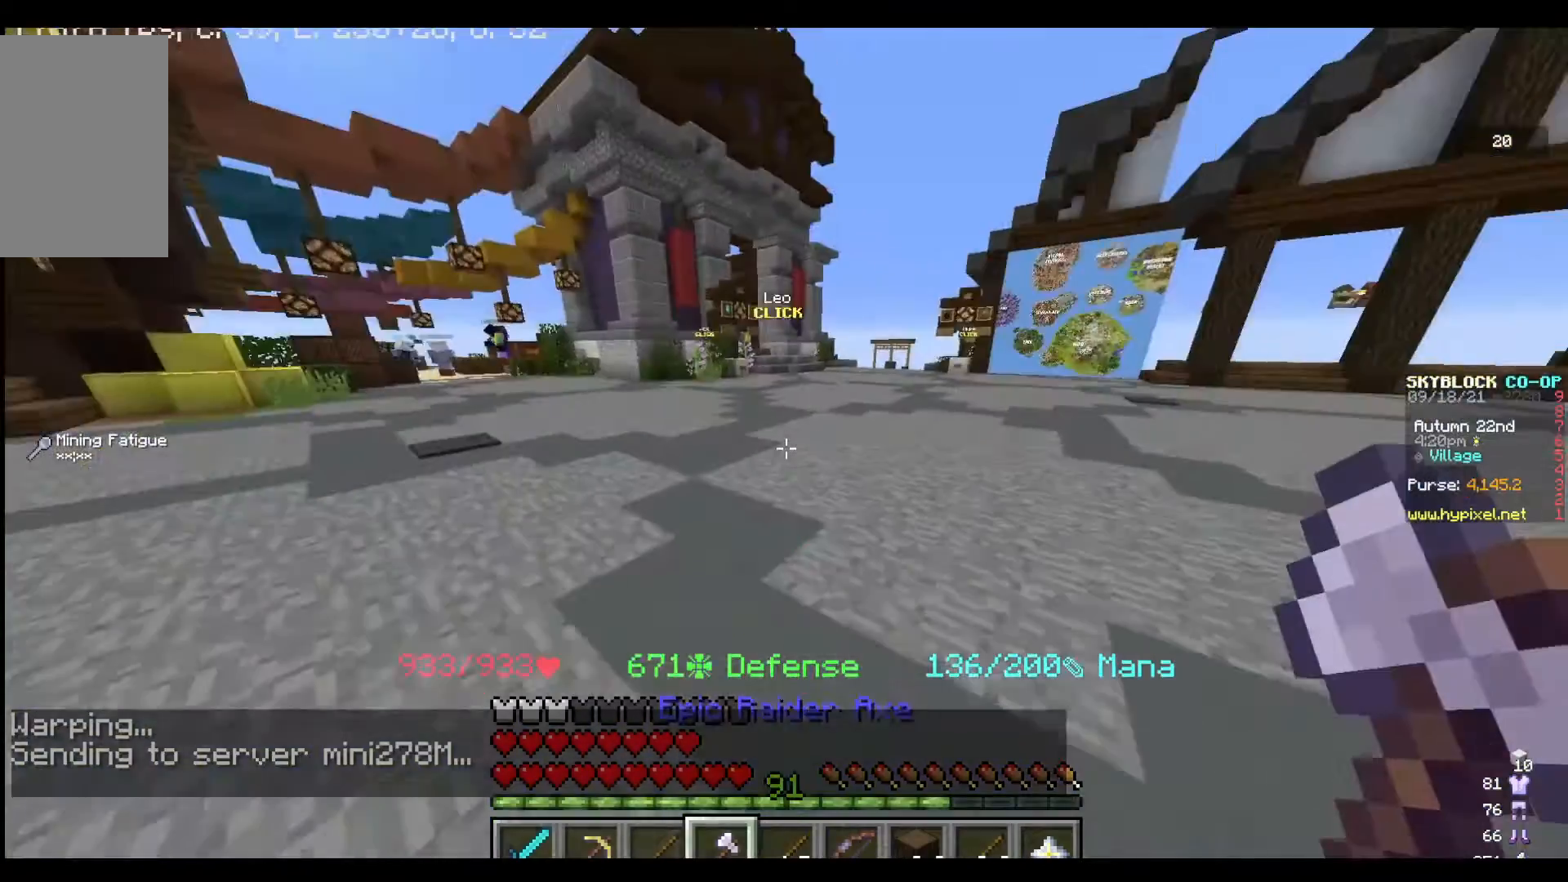
{"keys": ["w"], "mouse": [], "events": [[67, "a", "down"], [367, "a", "up"]]}
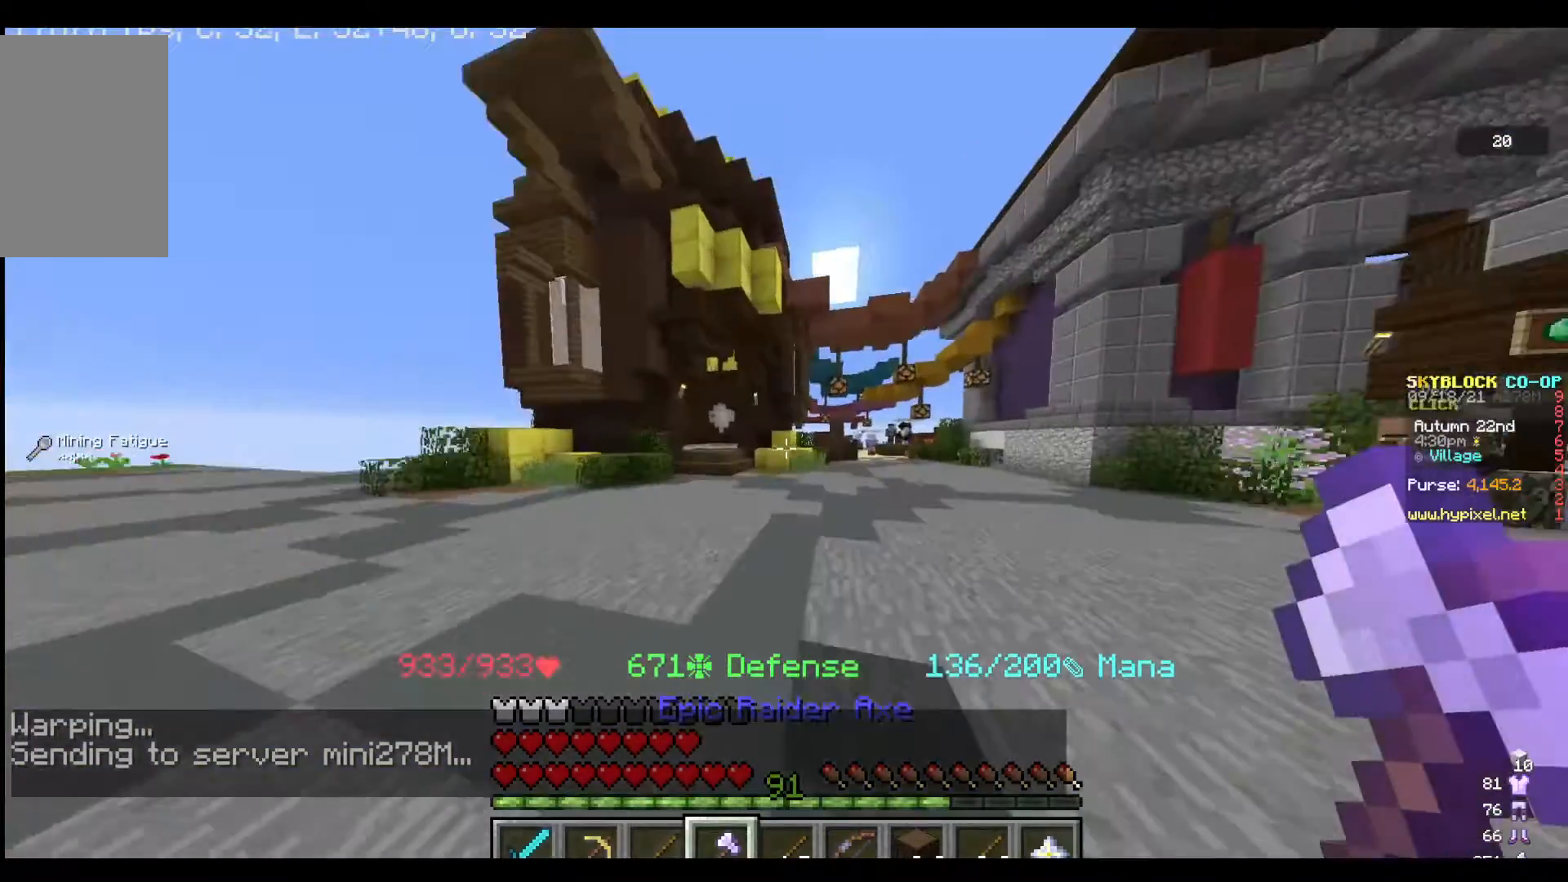
{"keys": ["w"], "mouse": [], "events": []}
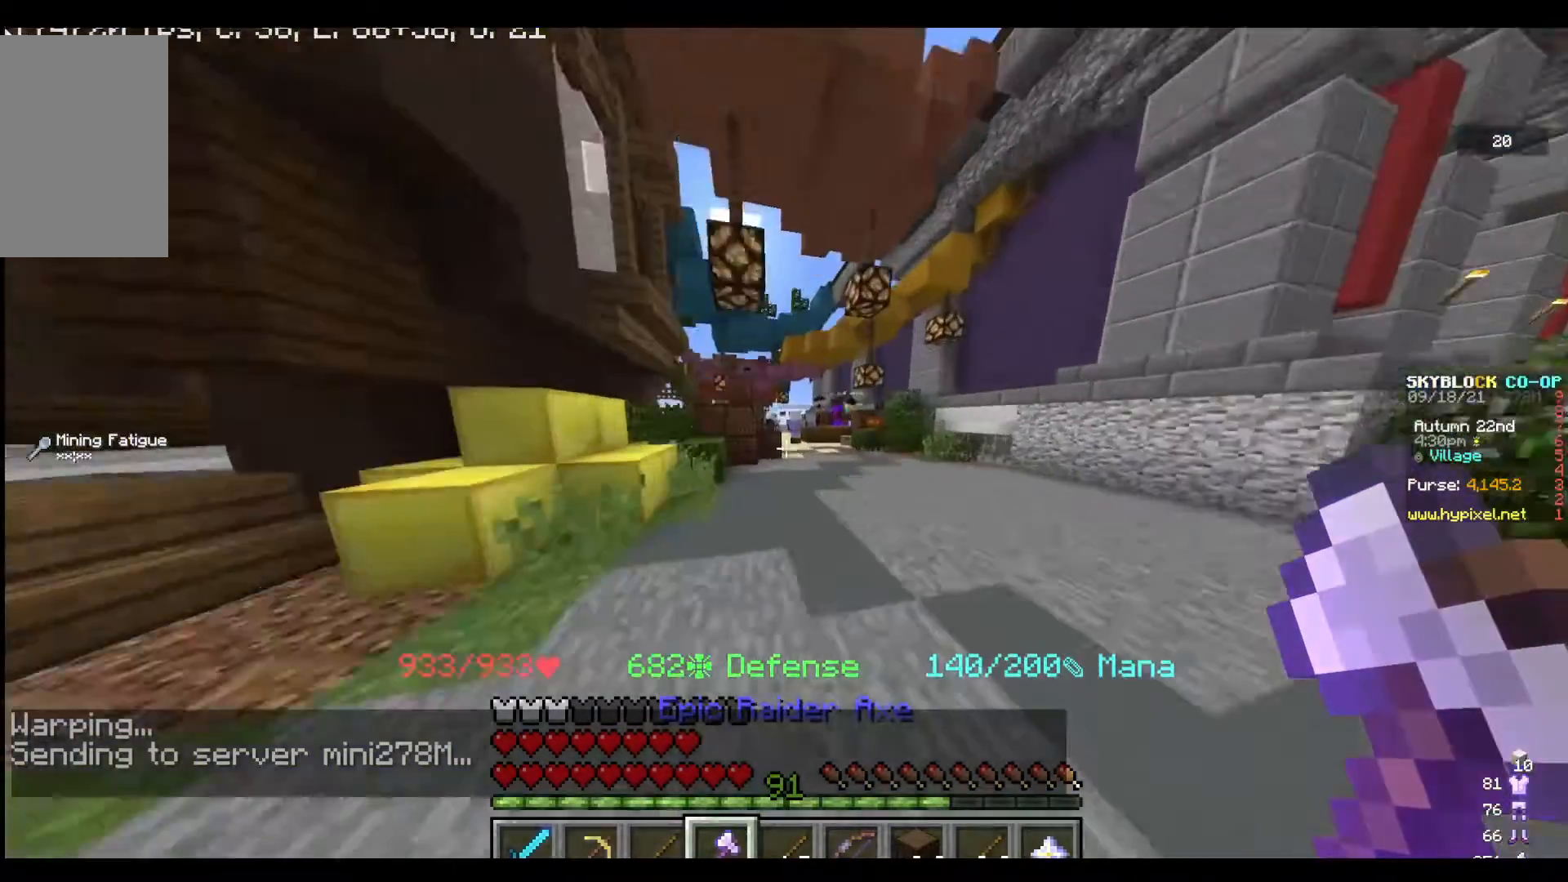
{"keys": ["w"], "mouse": [], "events": [[33, "d", "down"], [133, "d", "up"]]}
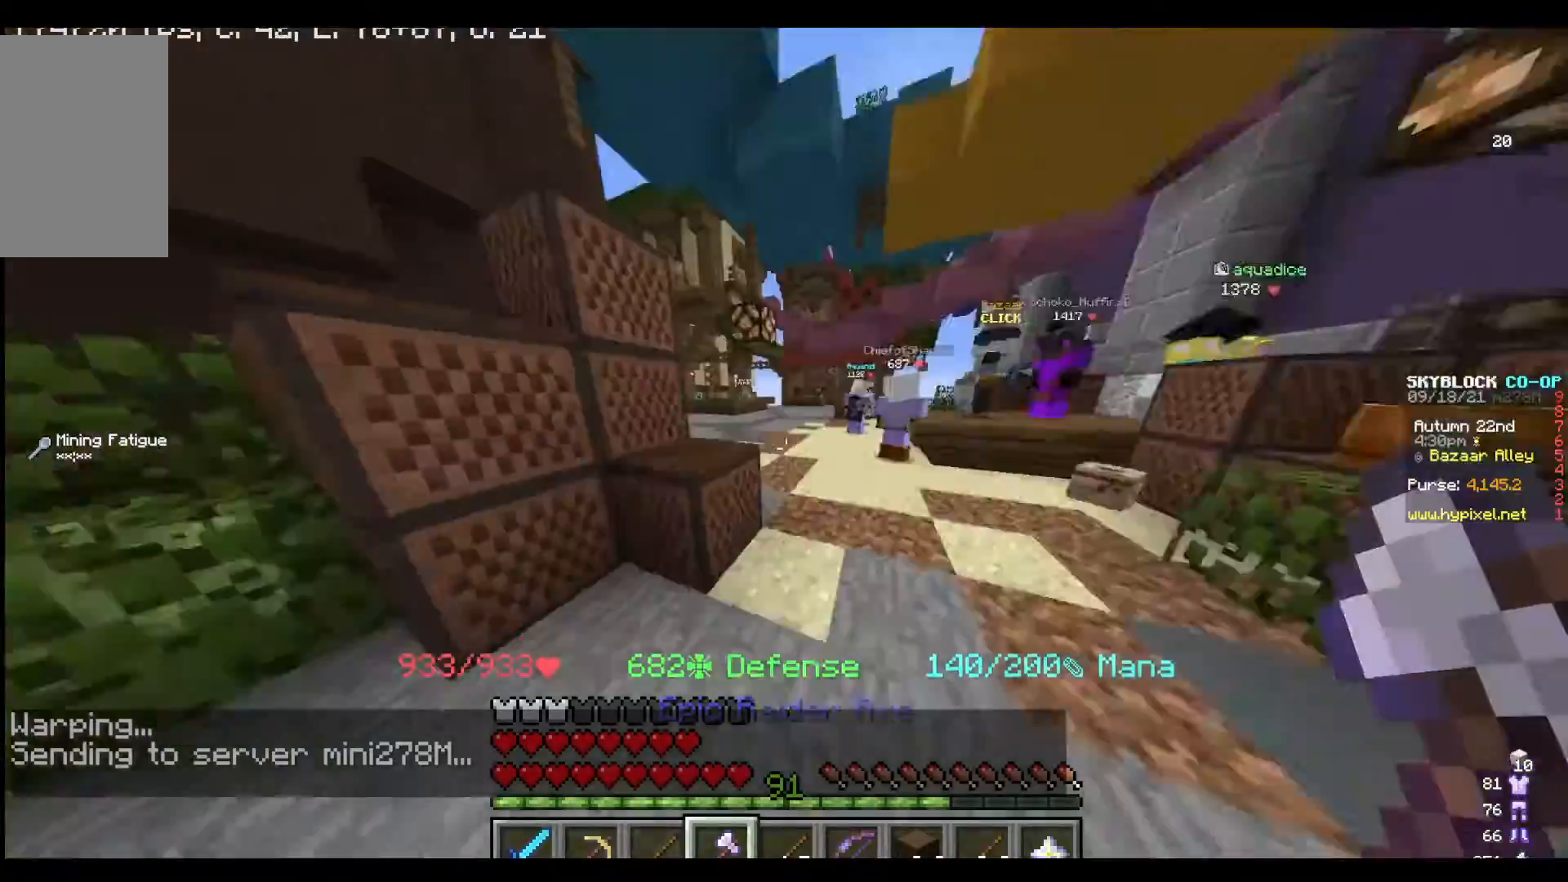
{"keys": [], "mouse": [], "events": [[467, "w", "up"]]}
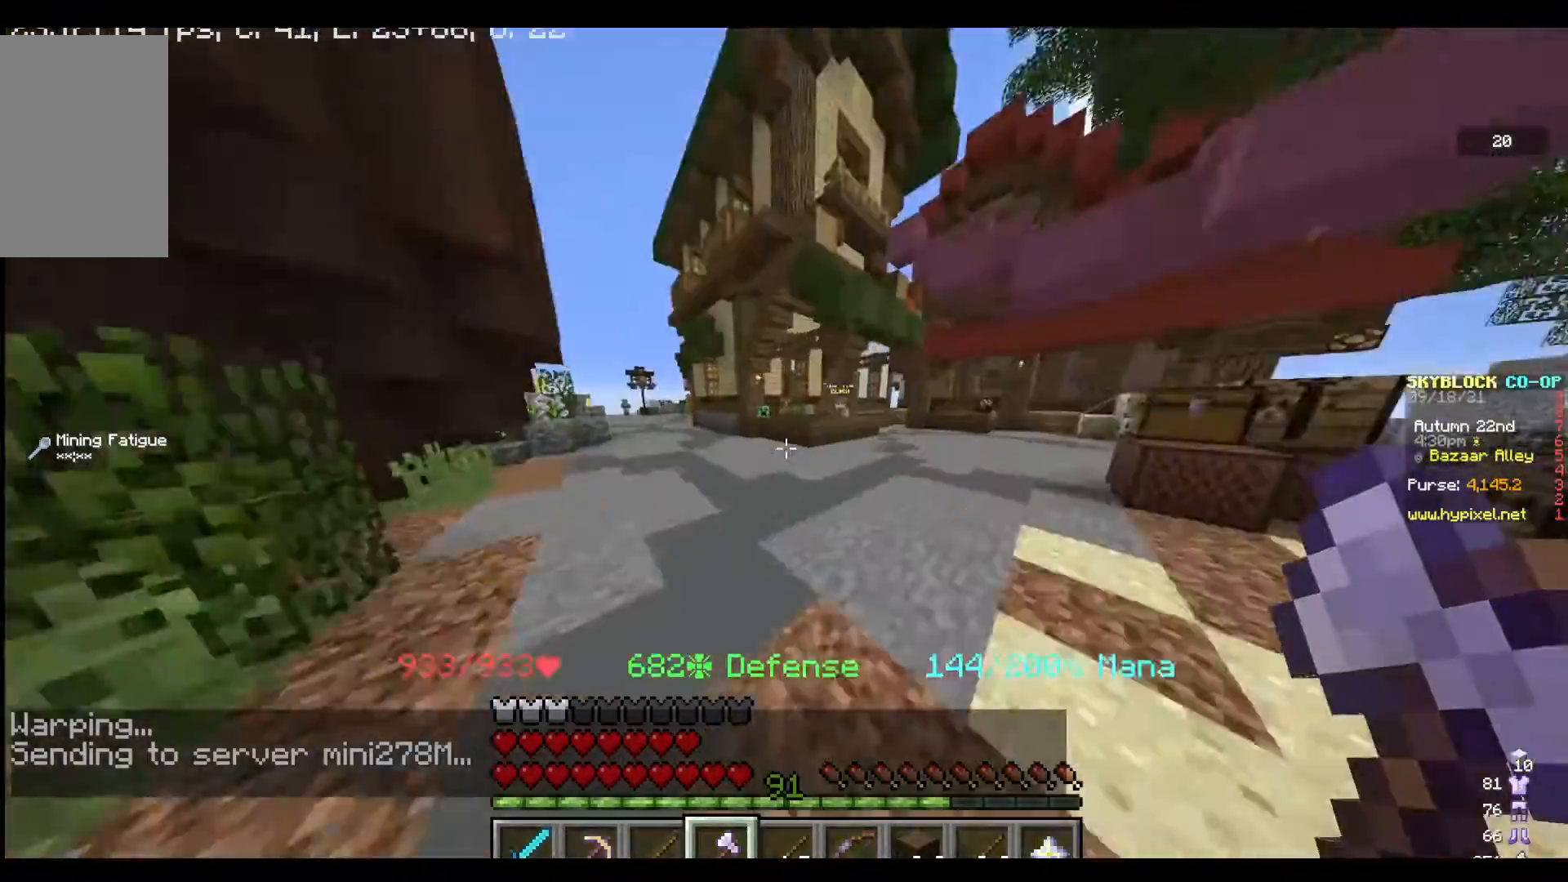
{"keys": ["w"], "mouse": [], "events": [[33, "w", "down"]]}
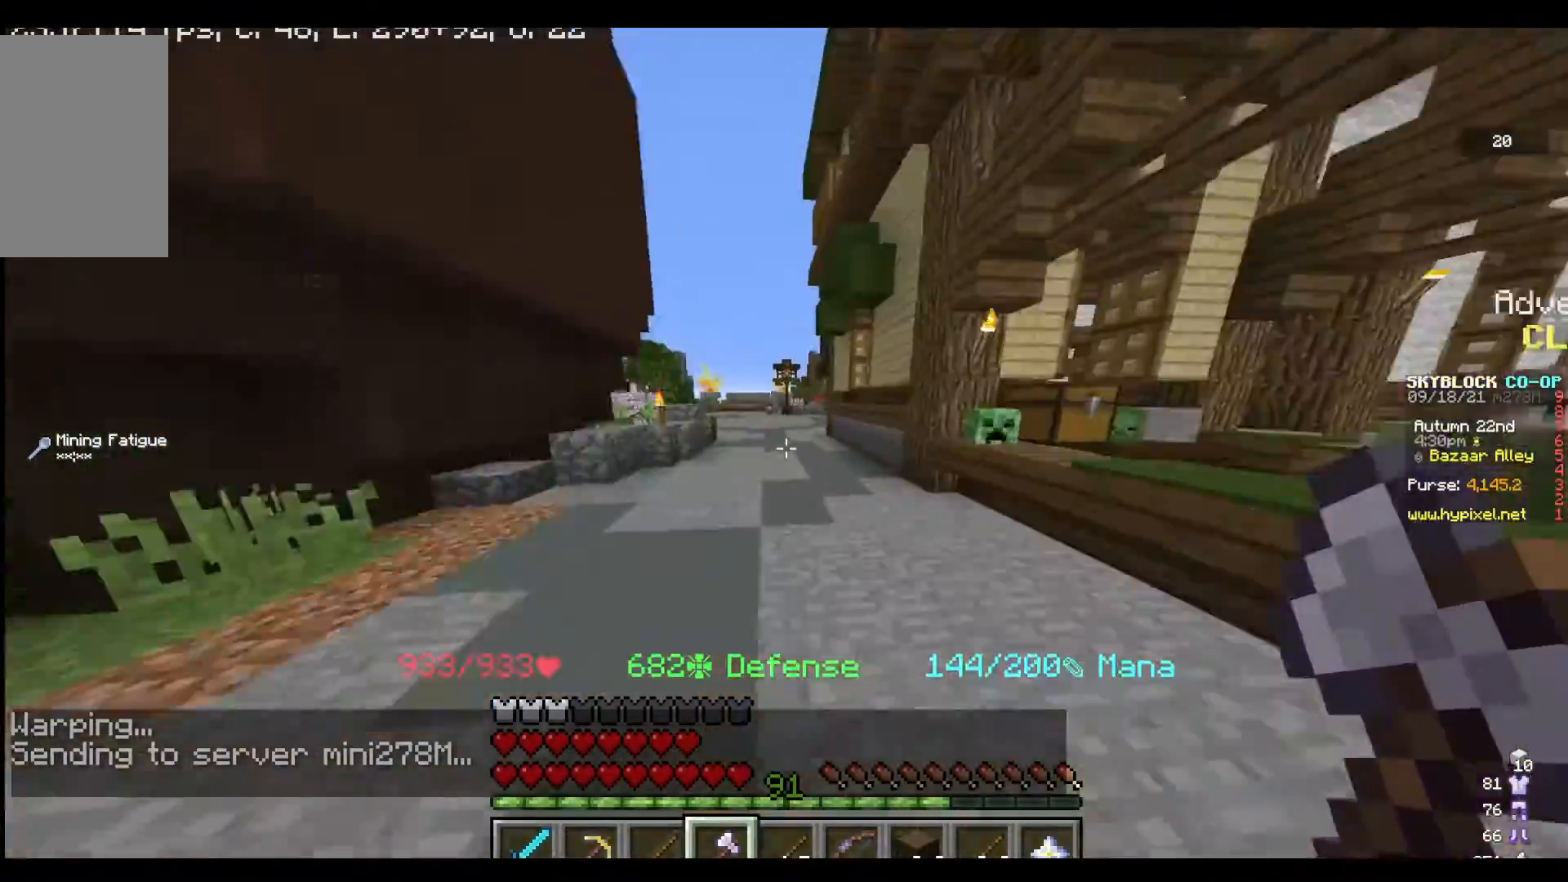
{"keys": ["w"], "mouse": [], "events": []}
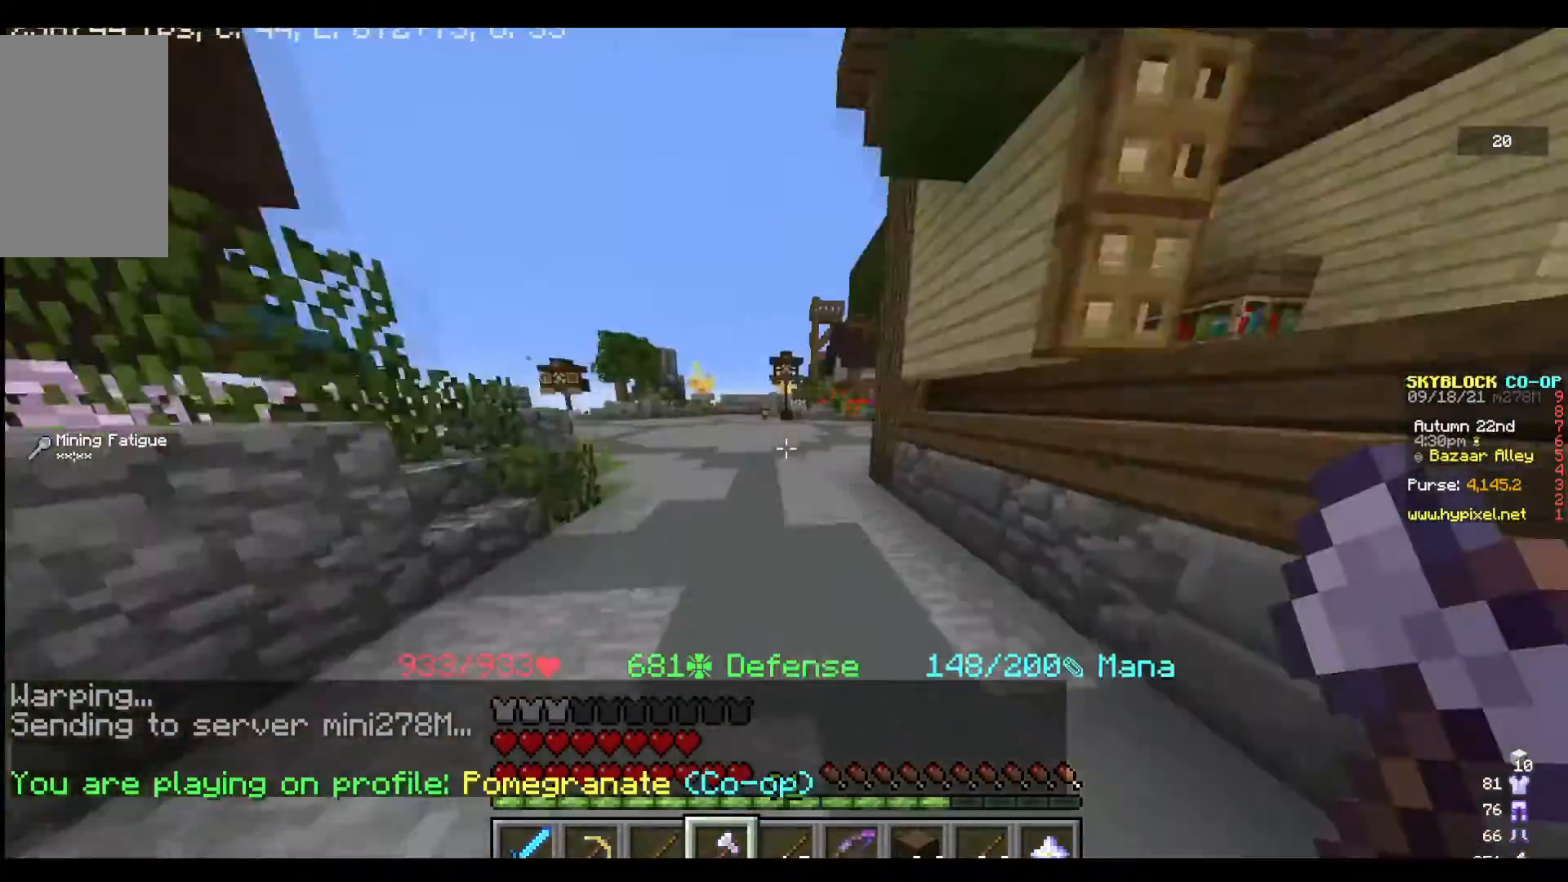
{"keys": [], "mouse": [], "events": [[200, "a", "down"], [367, "a", "up"], [467, "w", "up"]]}